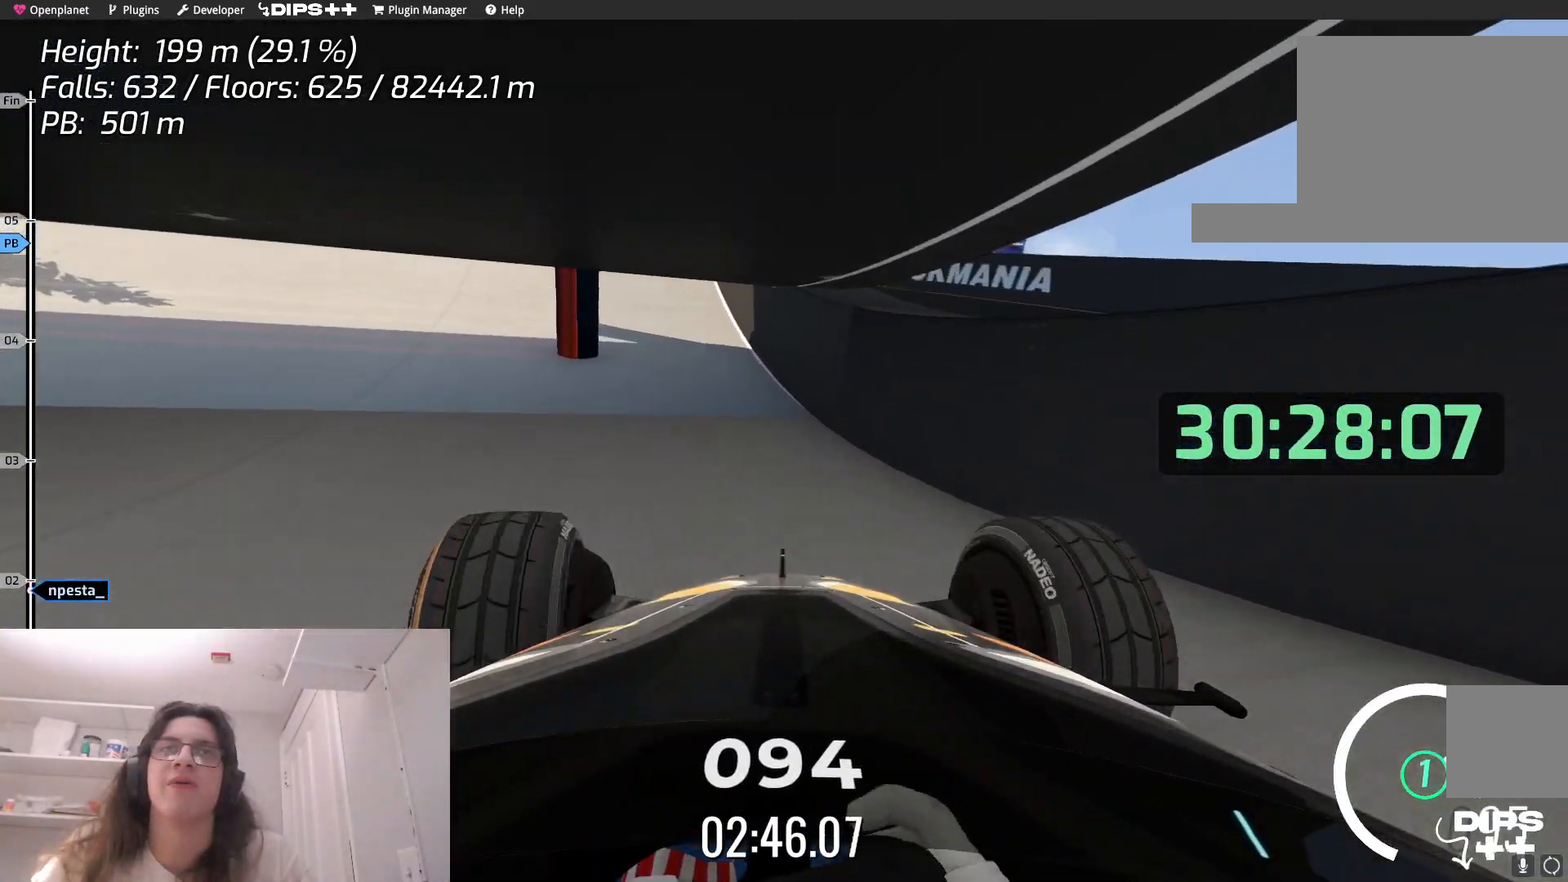
Gameplay with keyboard; each line is a JSON object with the keys held at the frame after it. "events" lists presses ("down") and releases ("up") of "down", "left", "right" and "up" between this image and that frame as [ms after this image, input, new state], when the widget could be followed in between. No other keys are recorded. Mouse input is not recorded.
{"keys": ["left"], "events": [[484, "left", "down"]]}
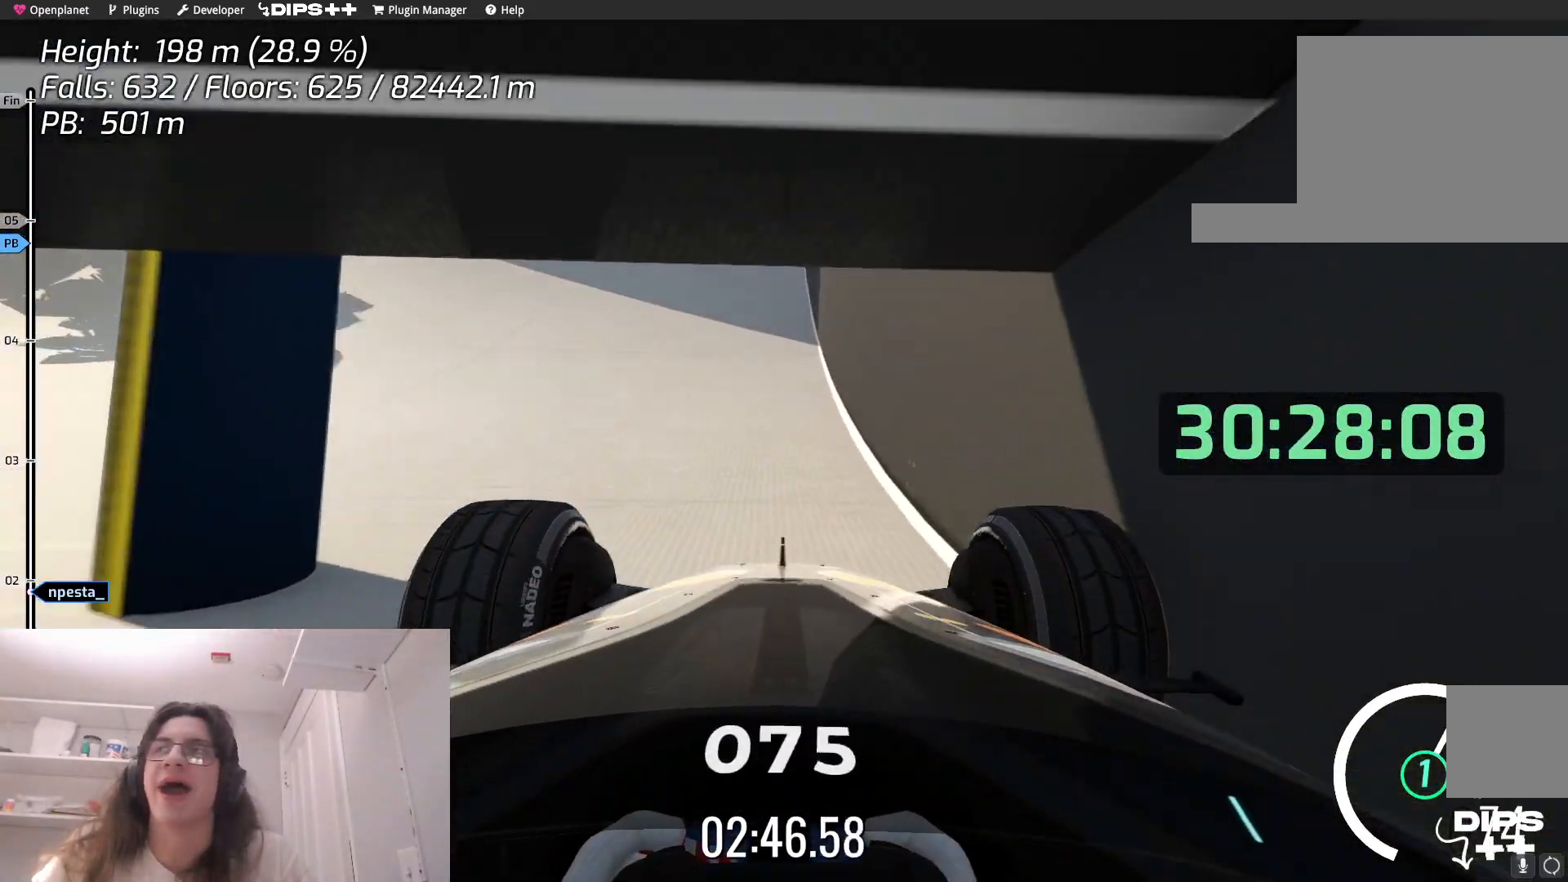
{"keys": ["left", "up"], "events": [[50, "up", "down"], [234, "up", "up"], [400, "up", "down"]]}
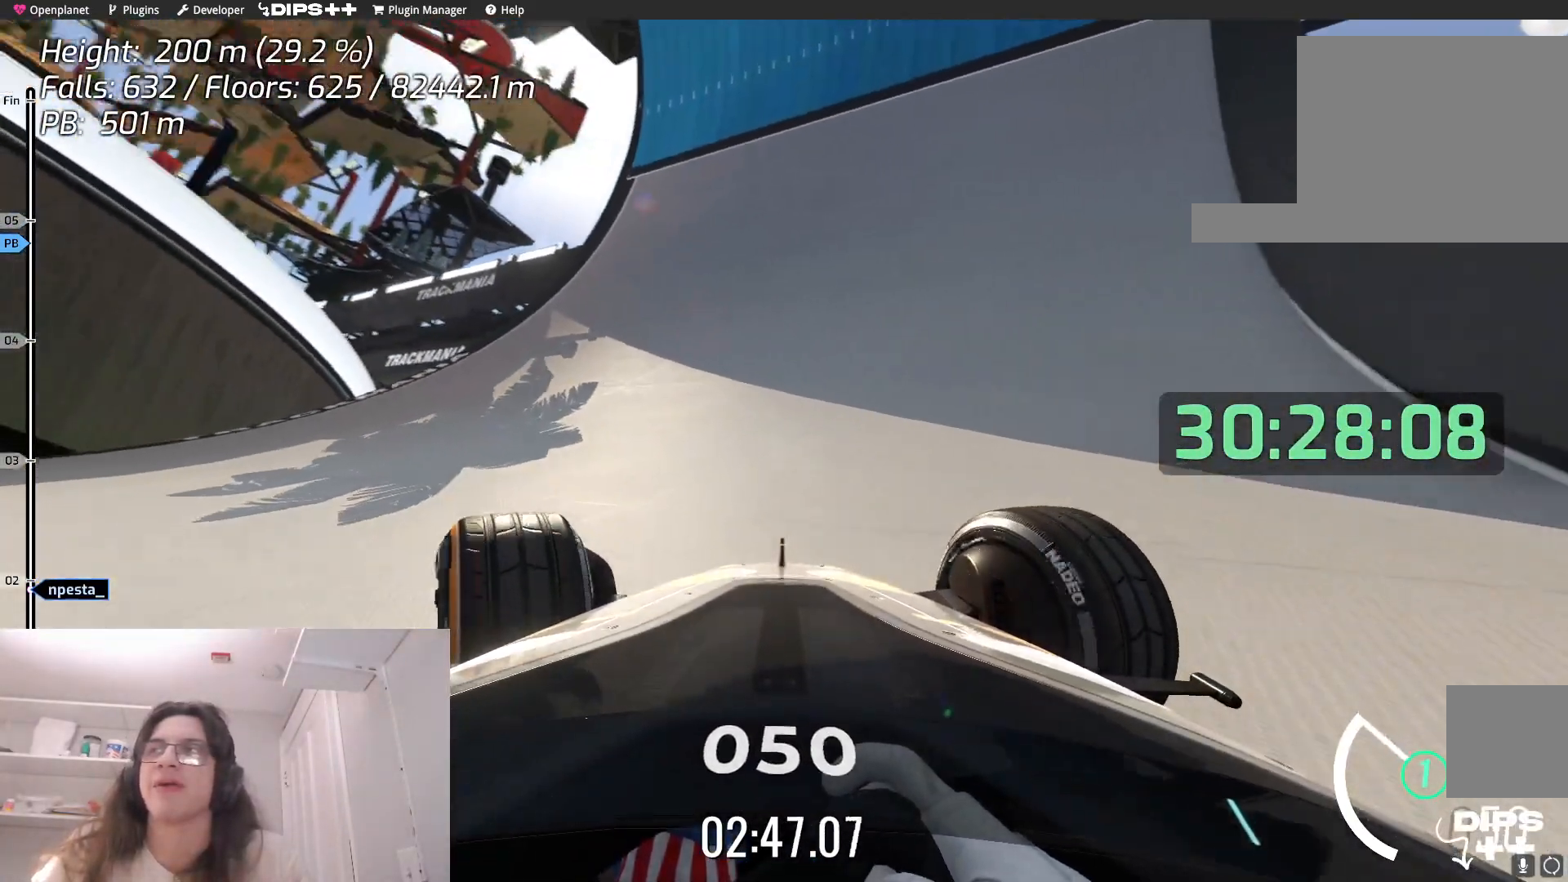
{"keys": ["left", "up"], "events": [[150, "up", "up"], [417, "up", "down"]]}
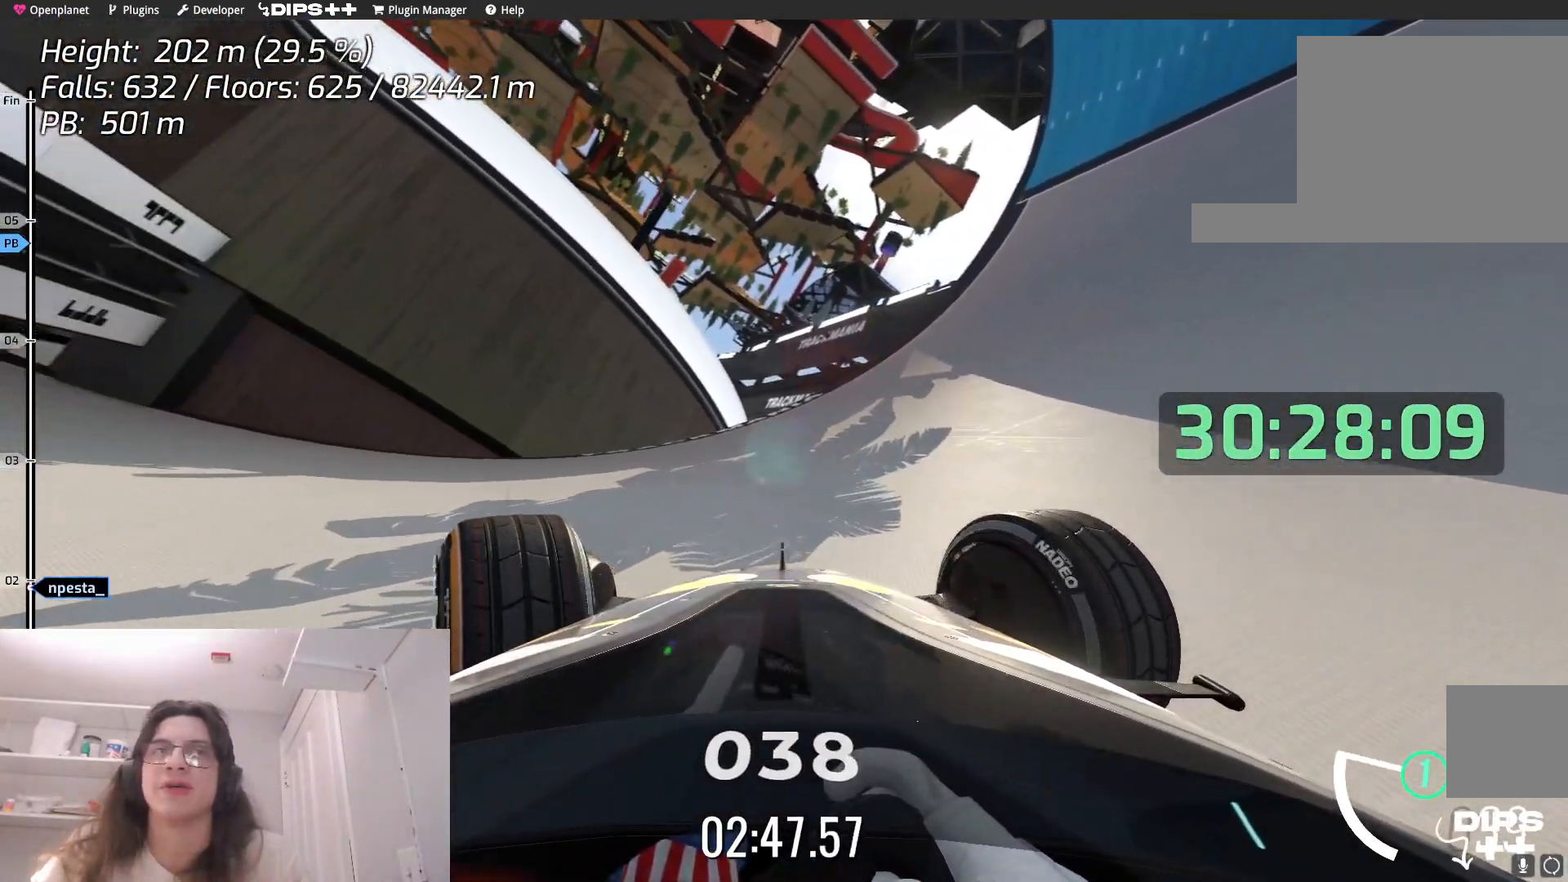
{"keys": ["left", "up"], "events": []}
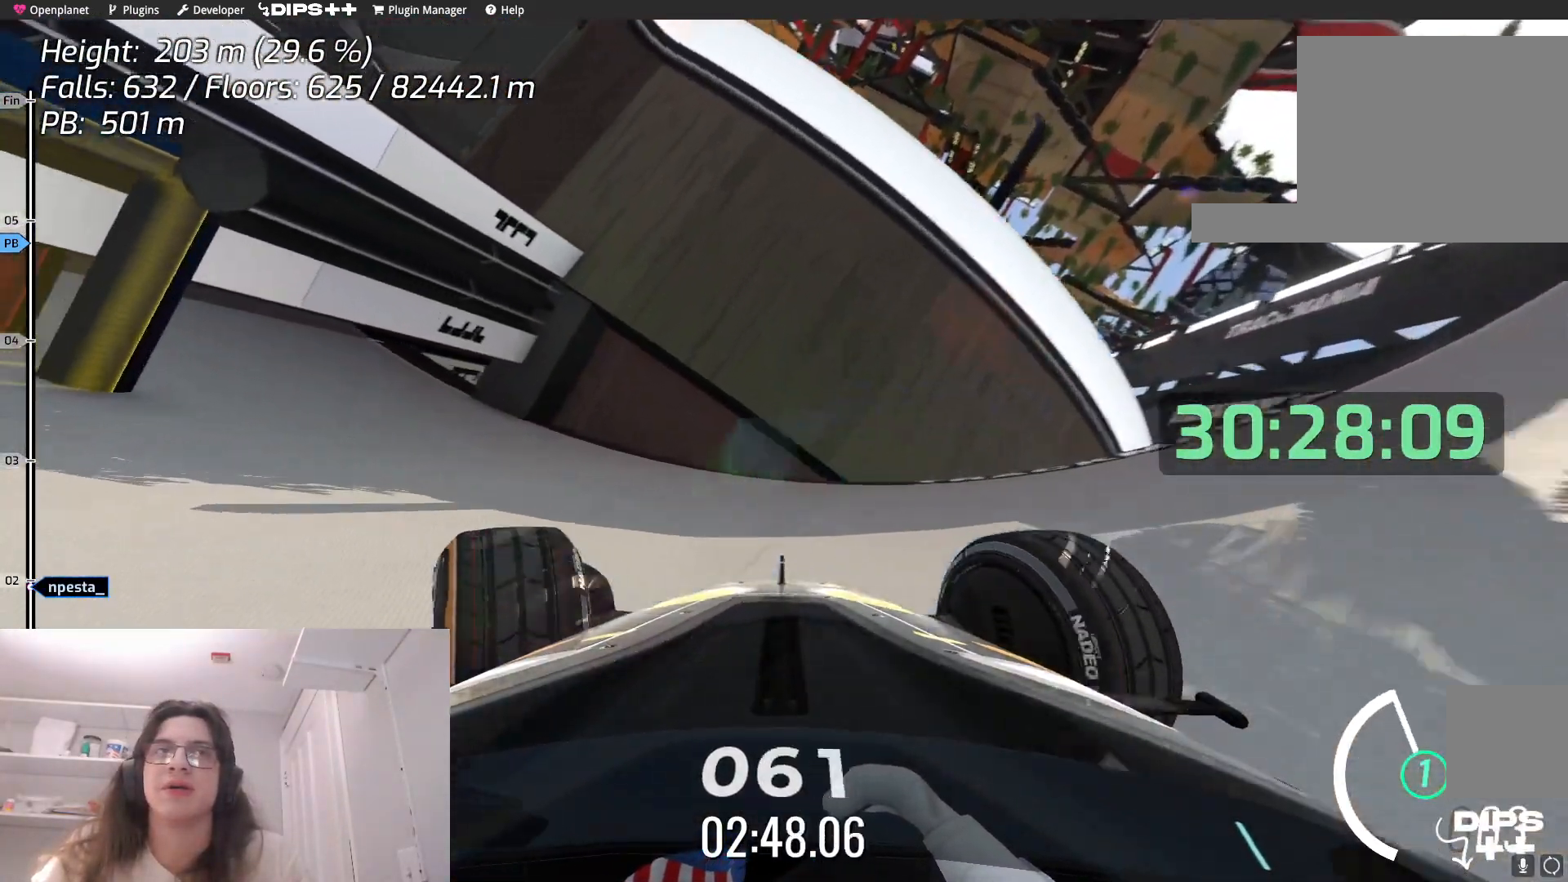
{"keys": ["left", "up"], "events": []}
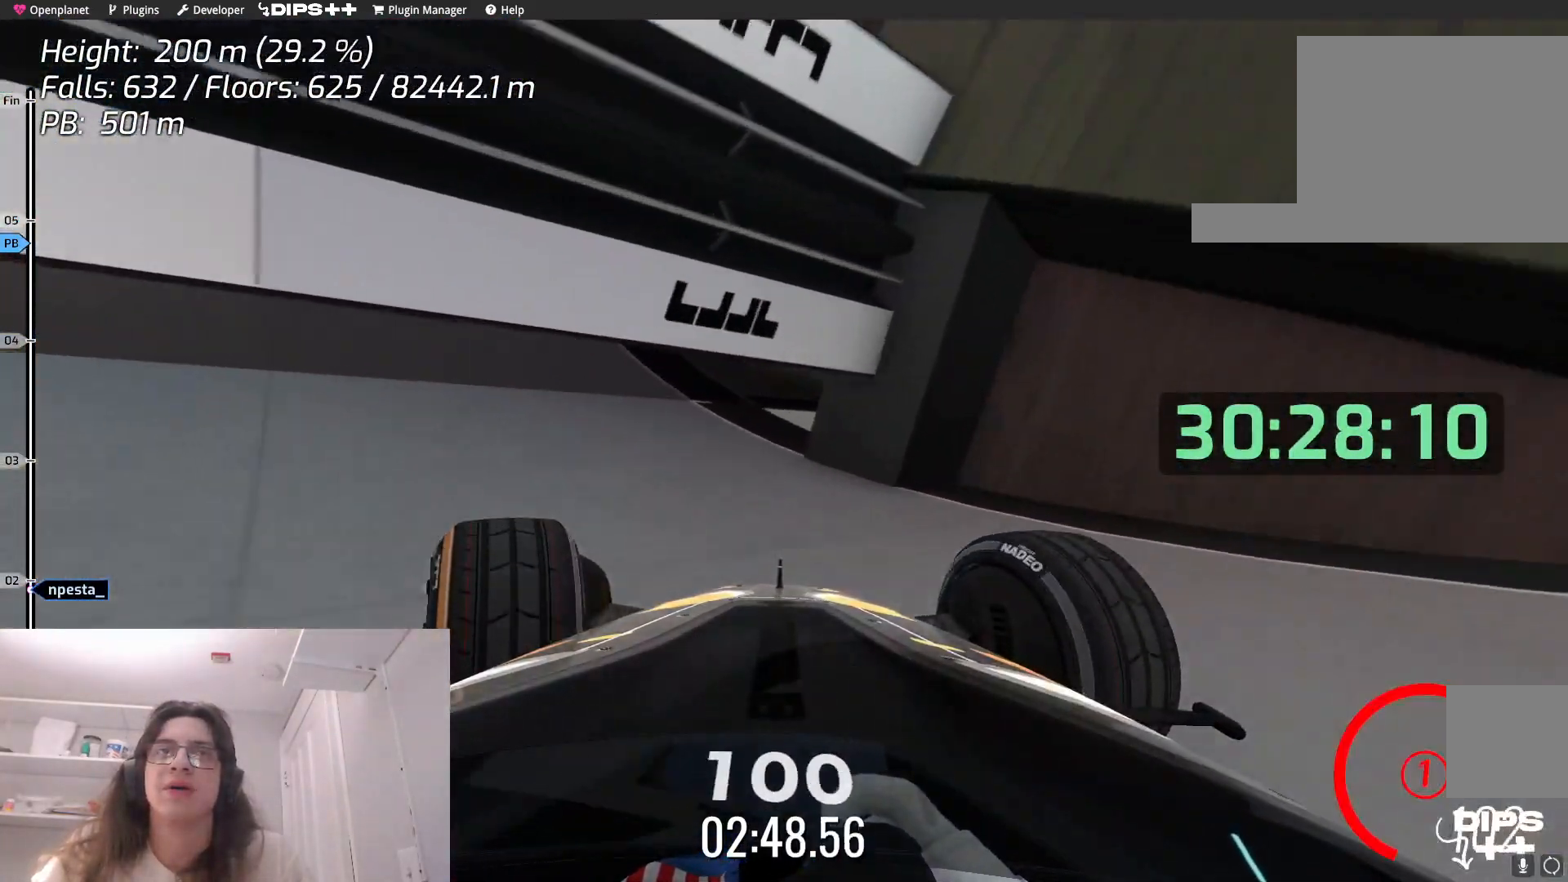
{"keys": ["left", "up"], "events": []}
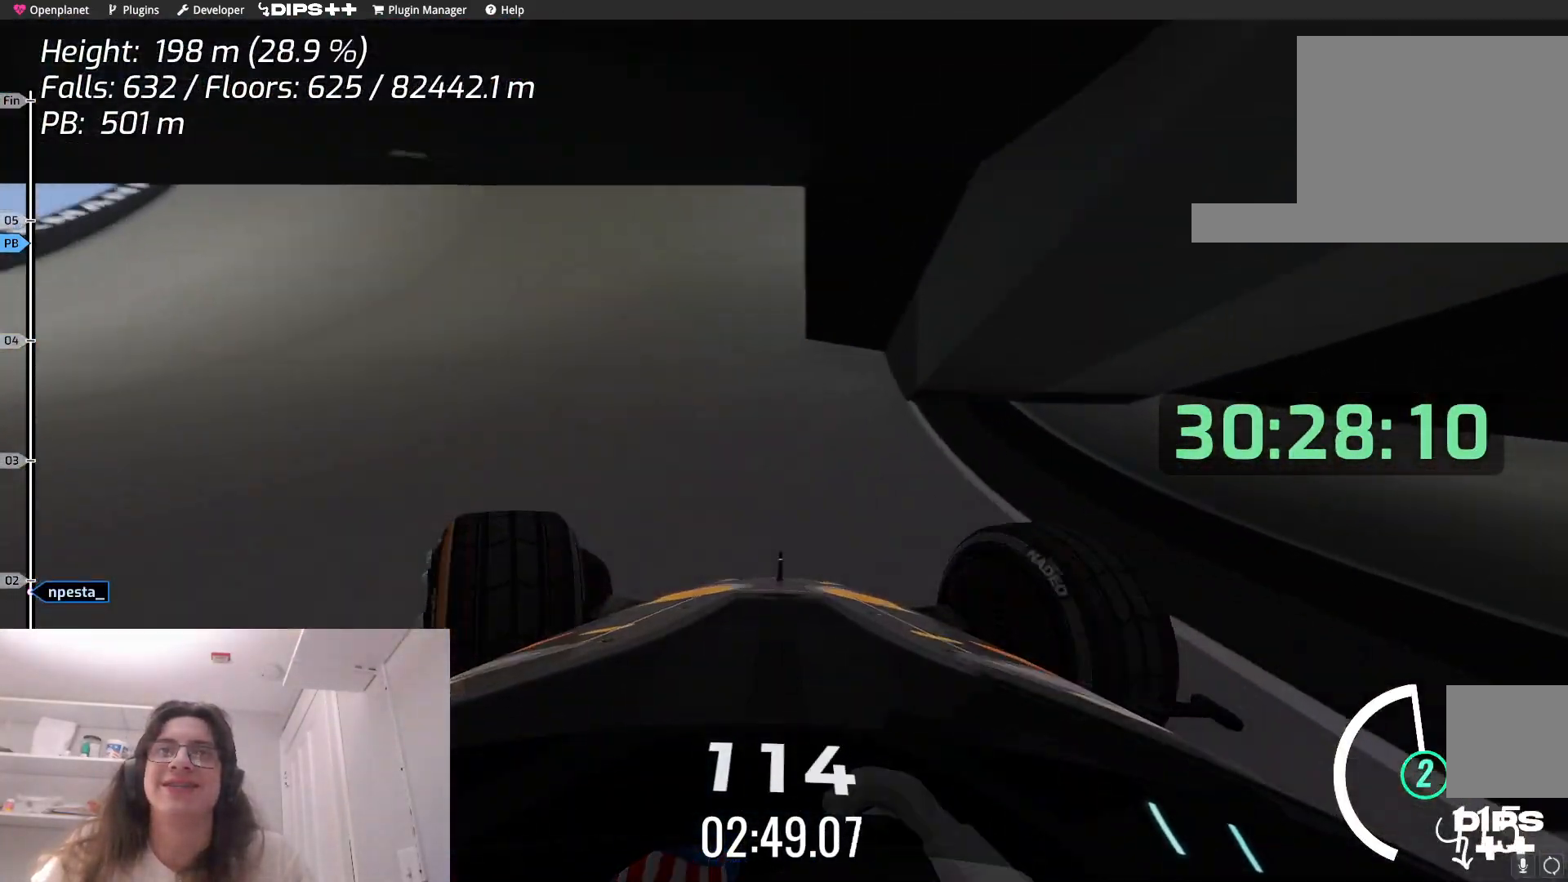
{"keys": ["up"], "events": [[100, "left", "up"], [167, "right", "down"], [467, "right", "up"]]}
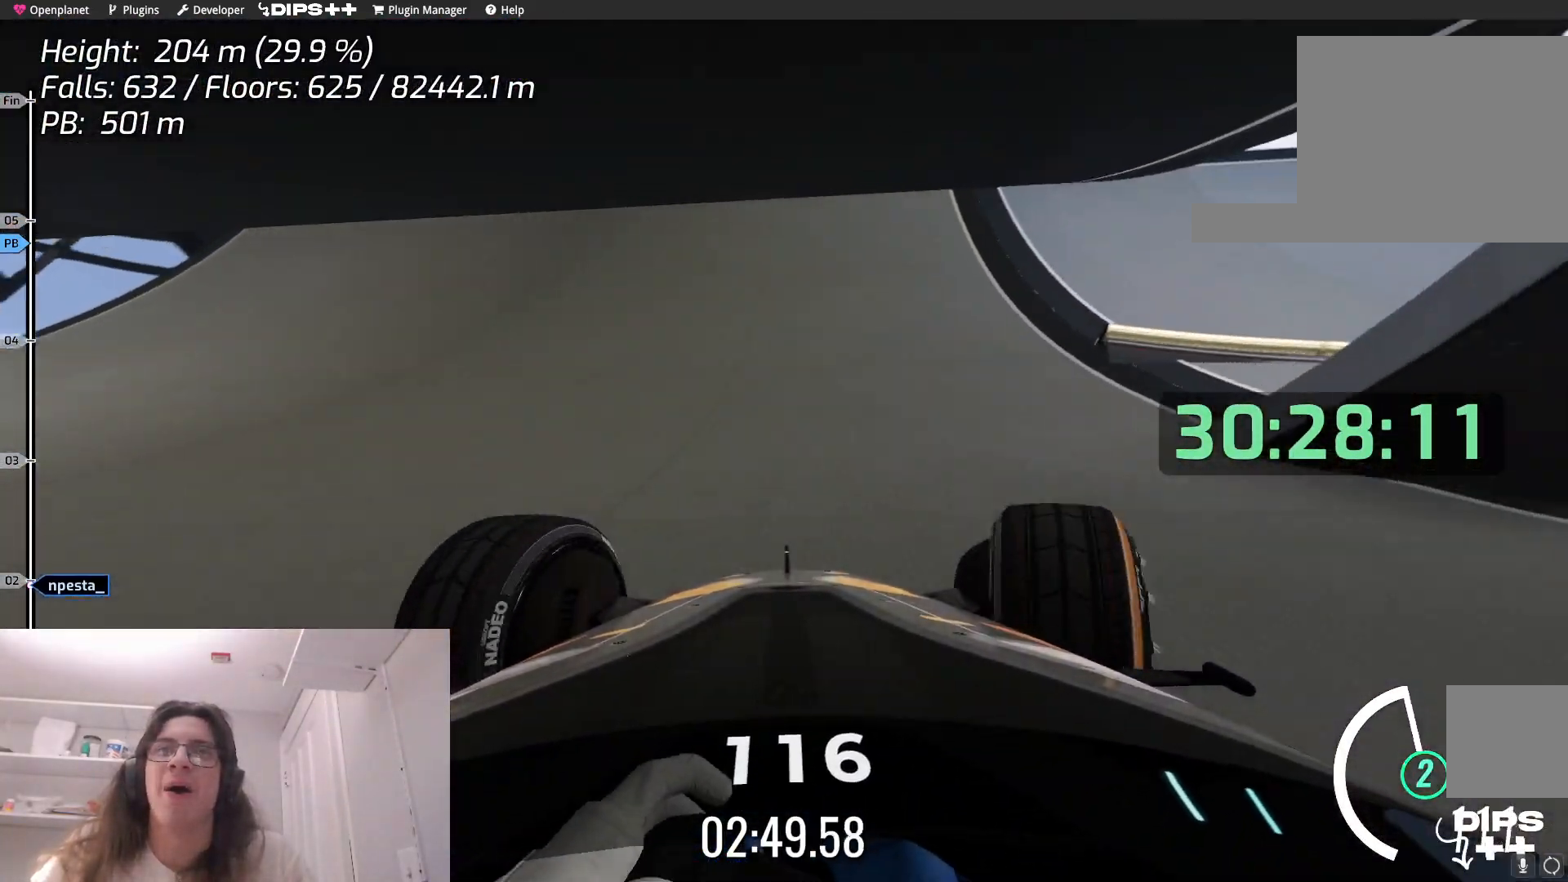
{"keys": ["left", "up"], "events": [[200, "left", "down"]]}
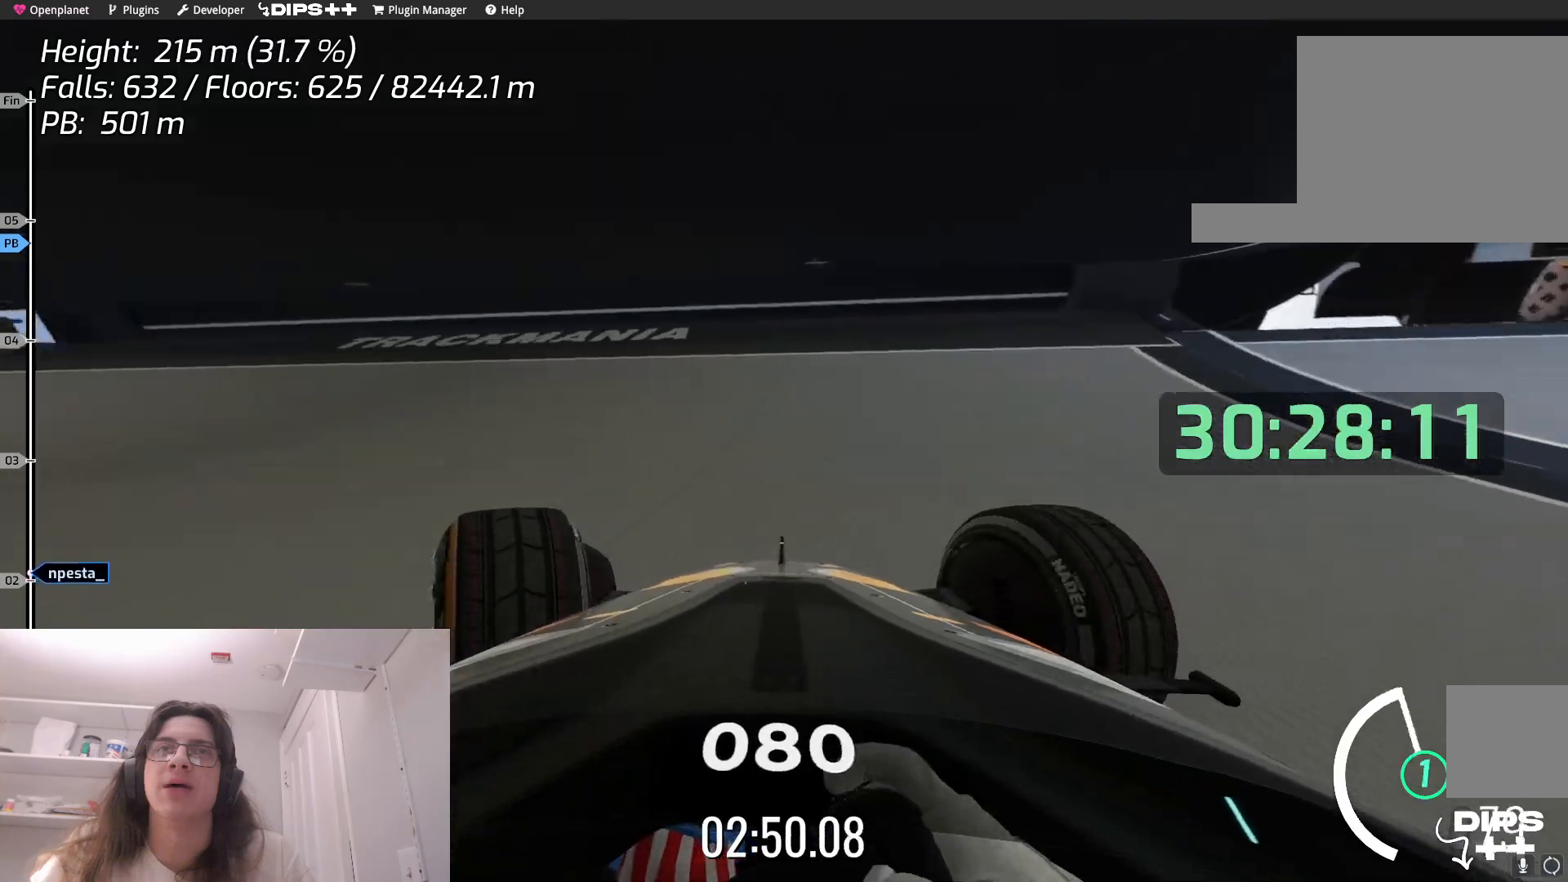
{"keys": ["left", "up"], "events": [[100, "left", "up"], [184, "left", "down"]]}
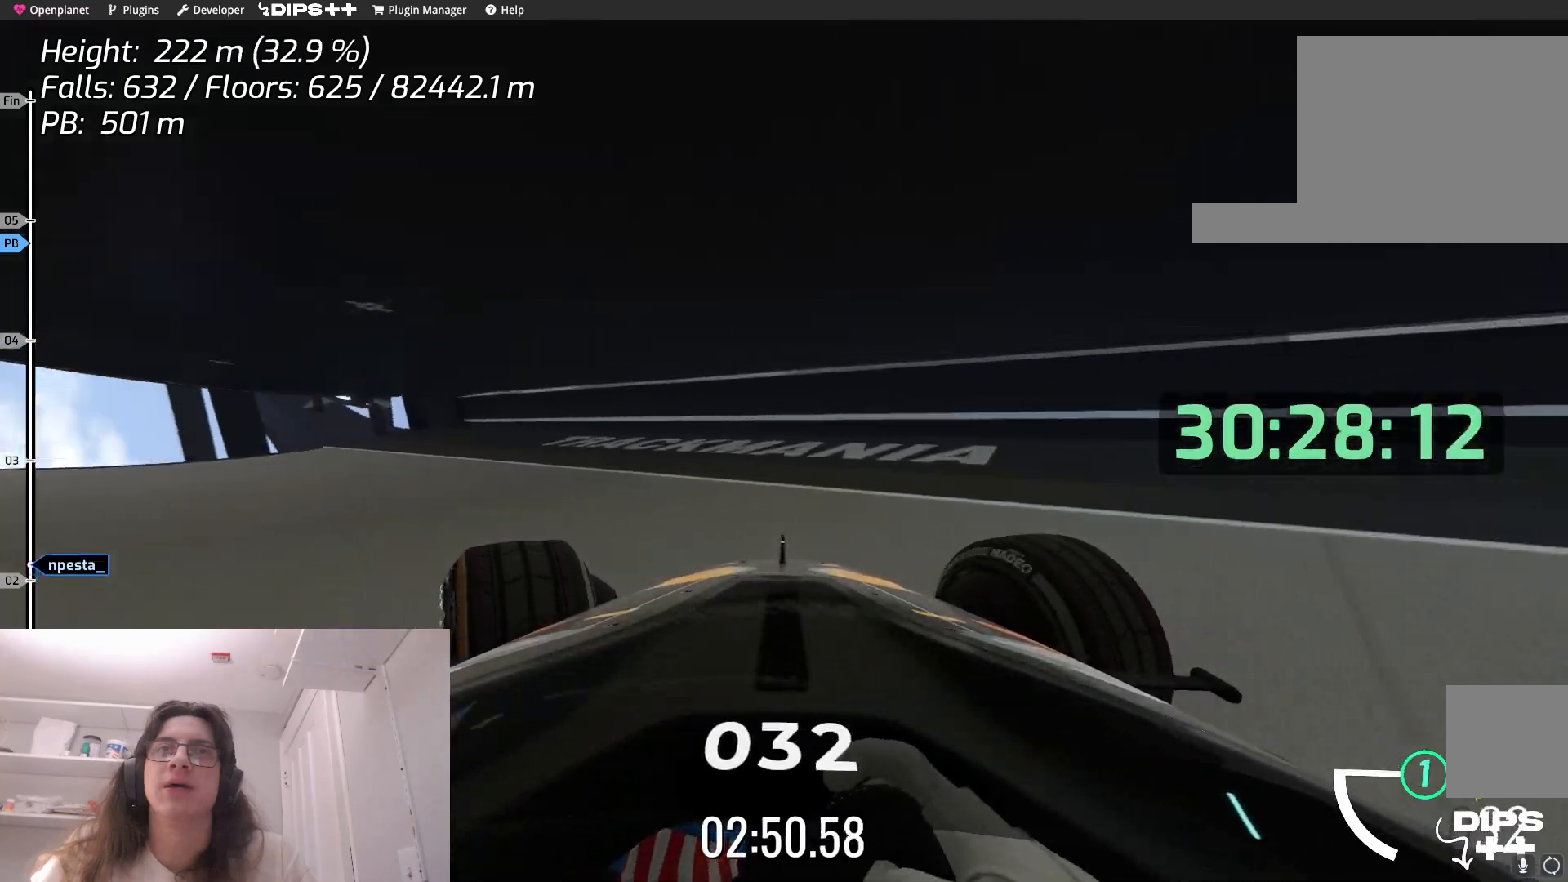
{"keys": ["left", "up"], "events": []}
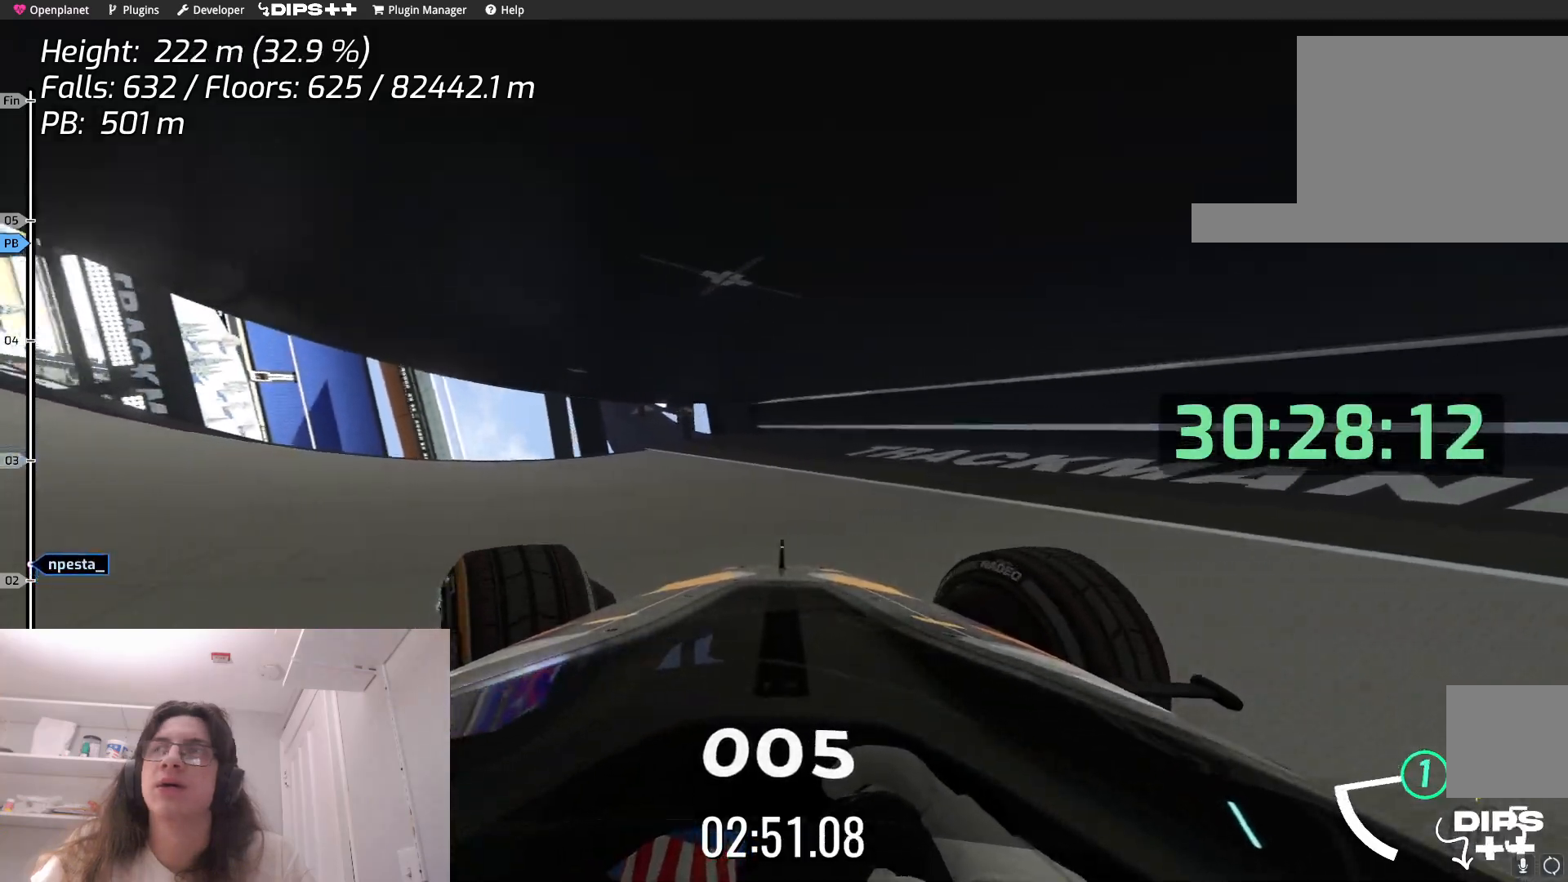
{"keys": ["left", "up"], "events": []}
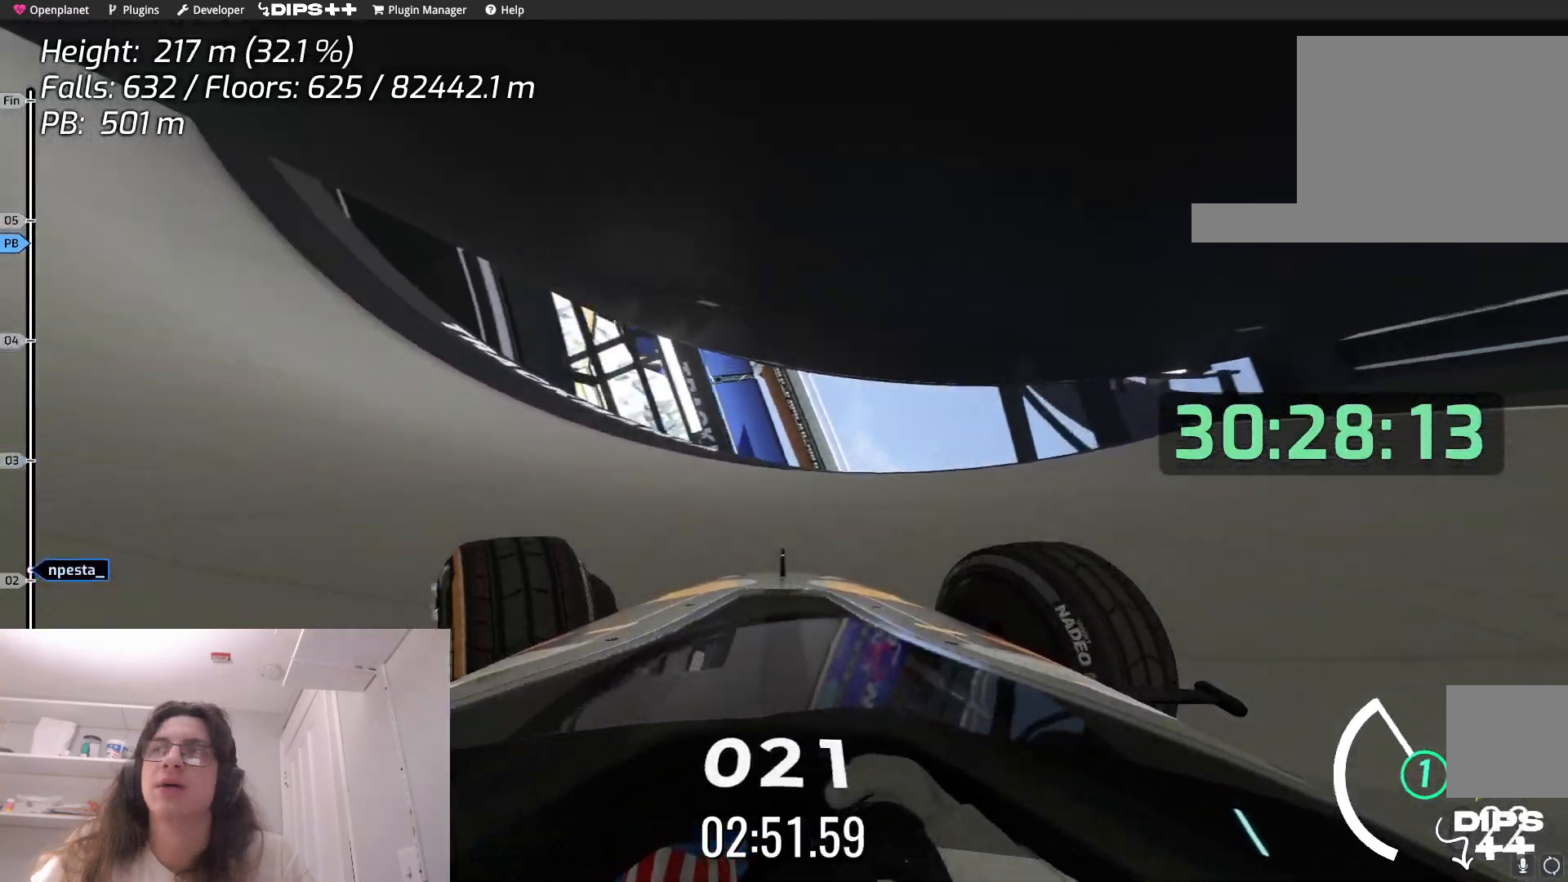
{"keys": ["left", "up"], "events": []}
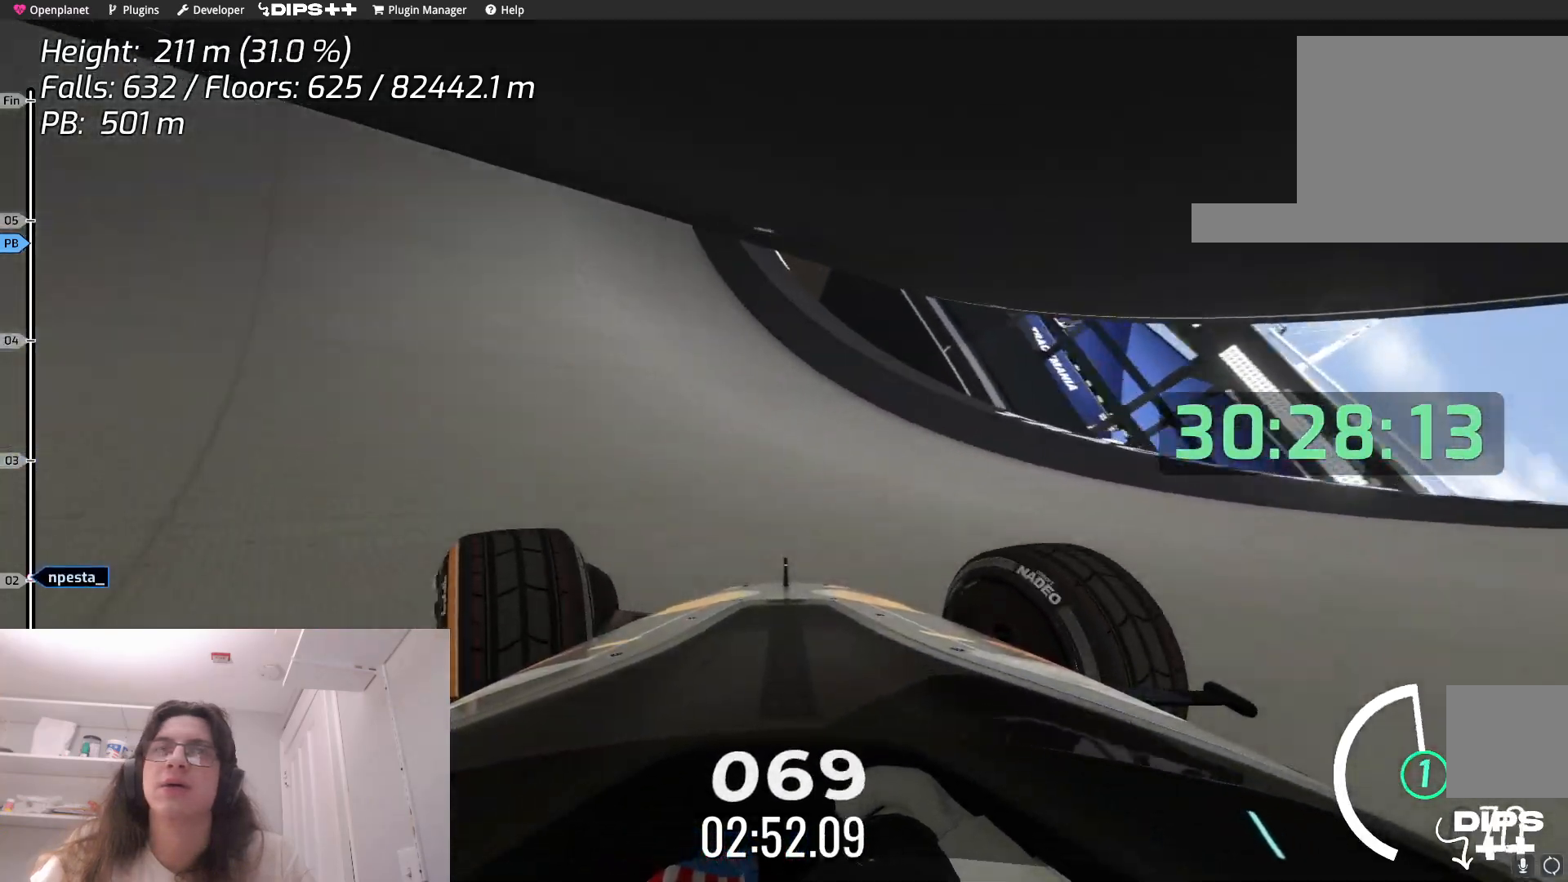
{"keys": ["up"], "events": [[400, "left", "up"]]}
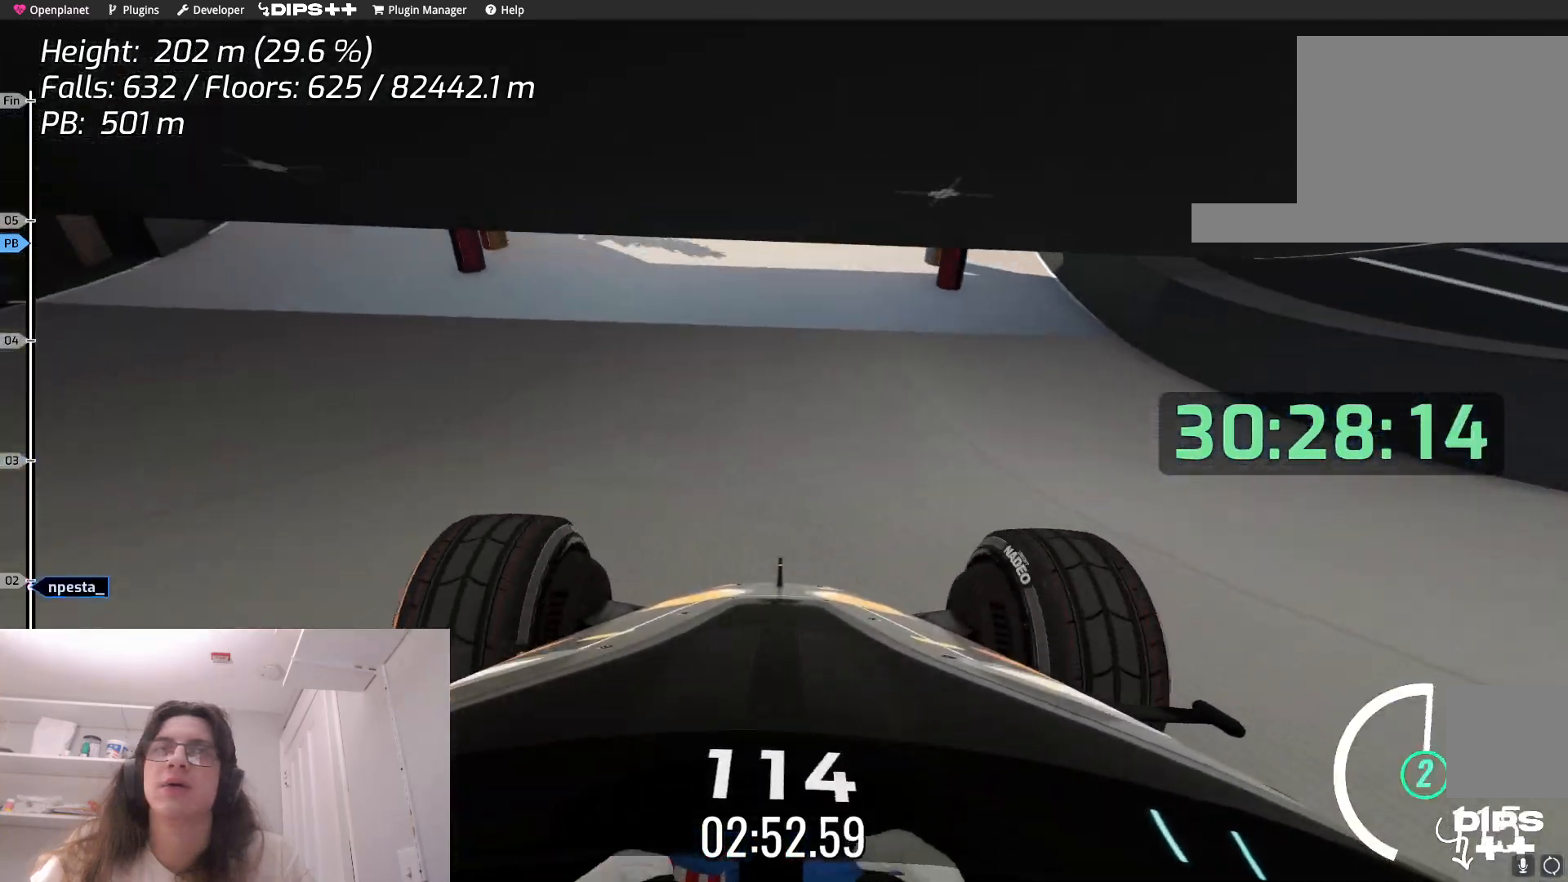
{"keys": ["up"], "events": []}
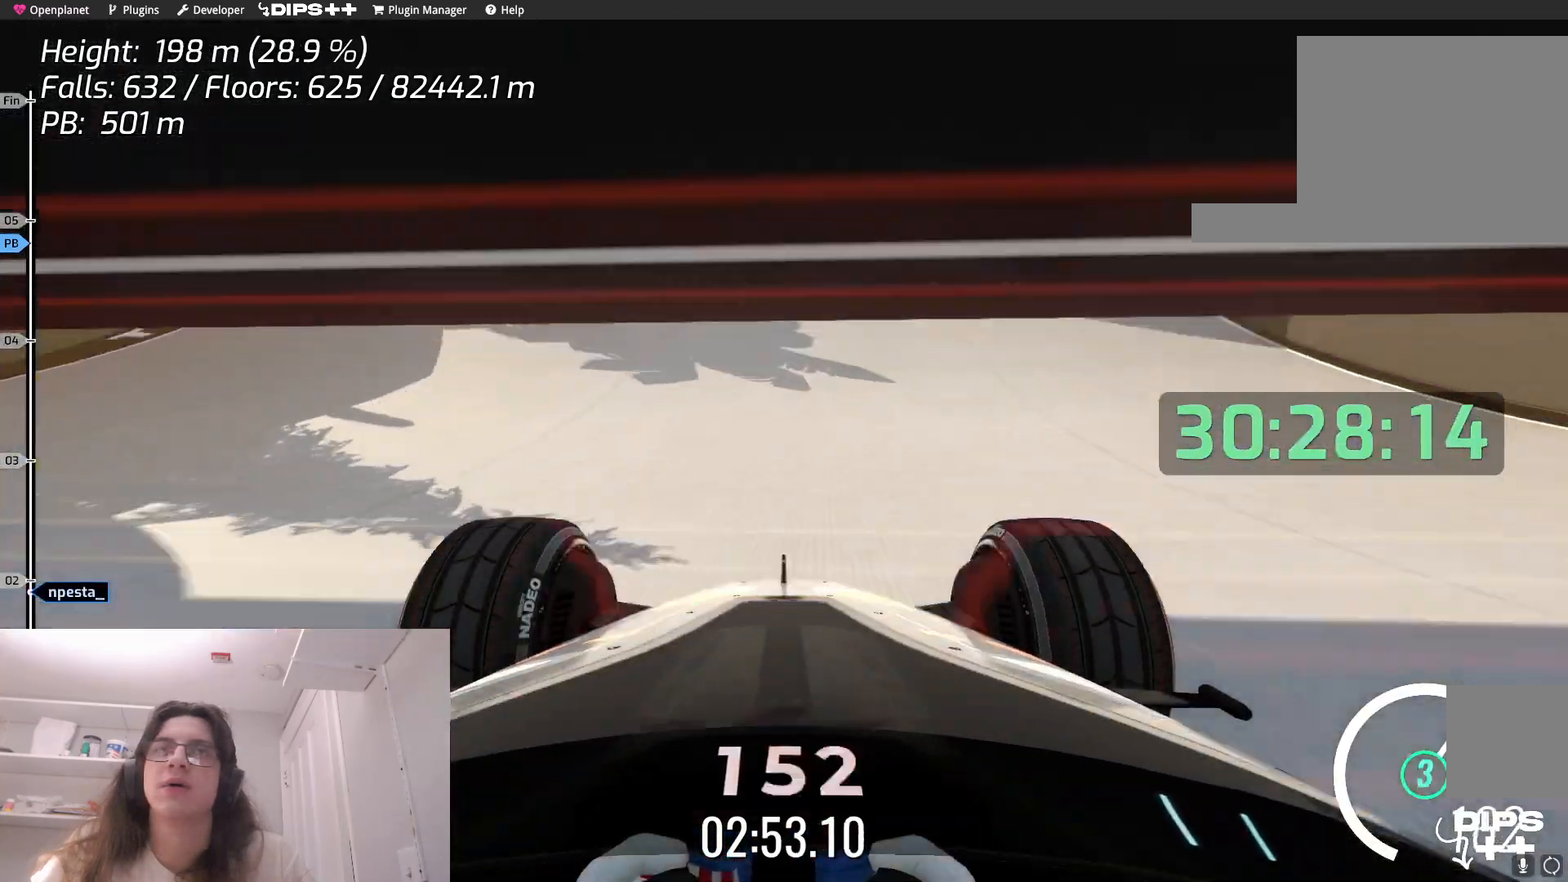
{"keys": ["up"], "events": []}
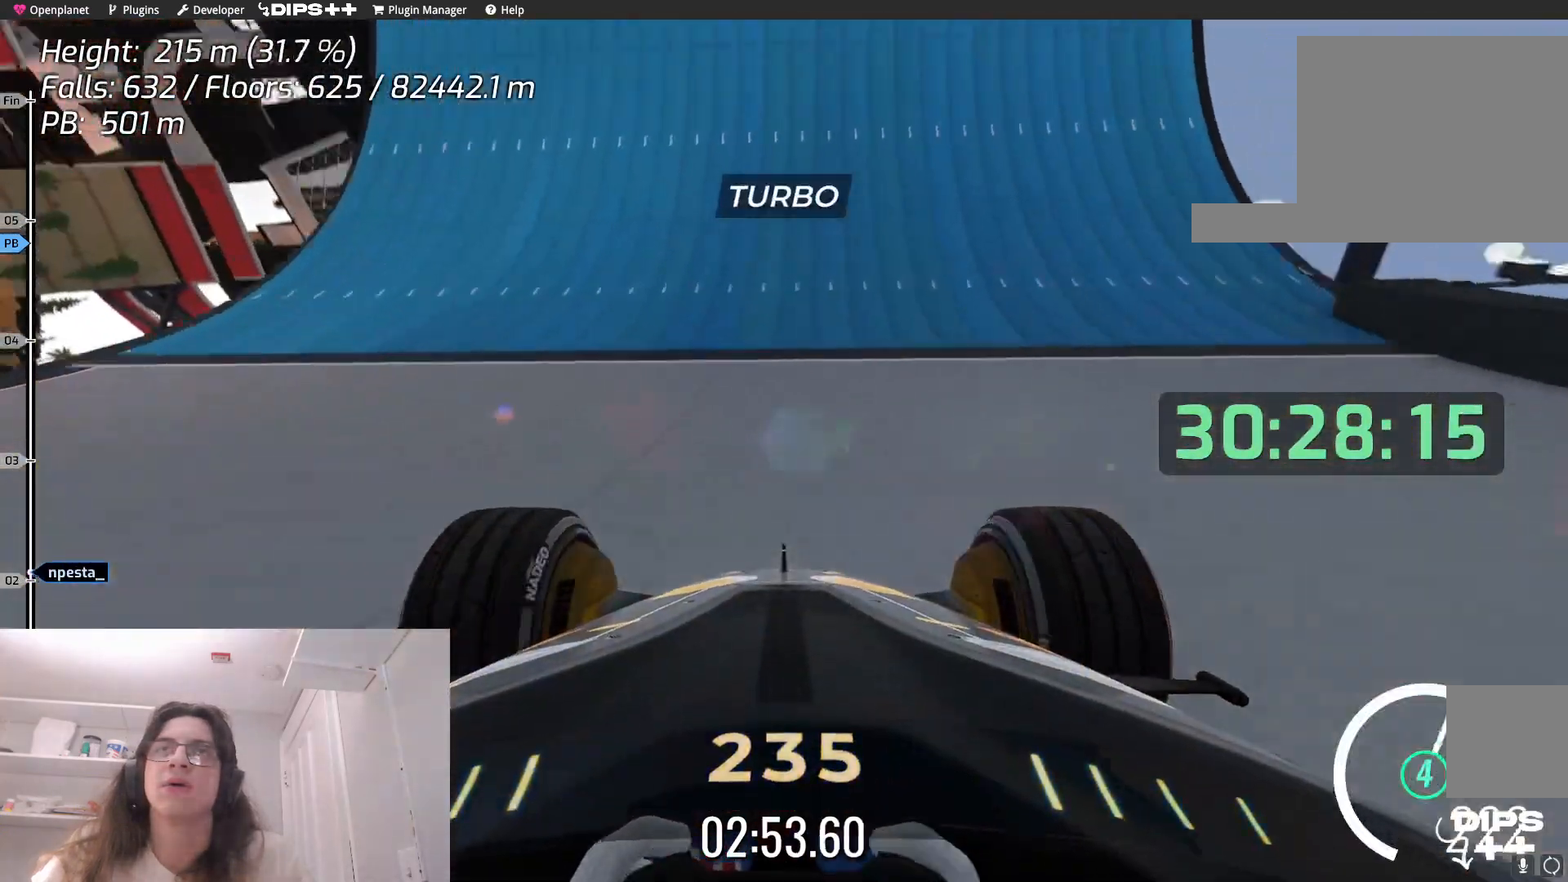
{"keys": ["up"], "events": [[184, "right", "down"], [267, "right", "up"]]}
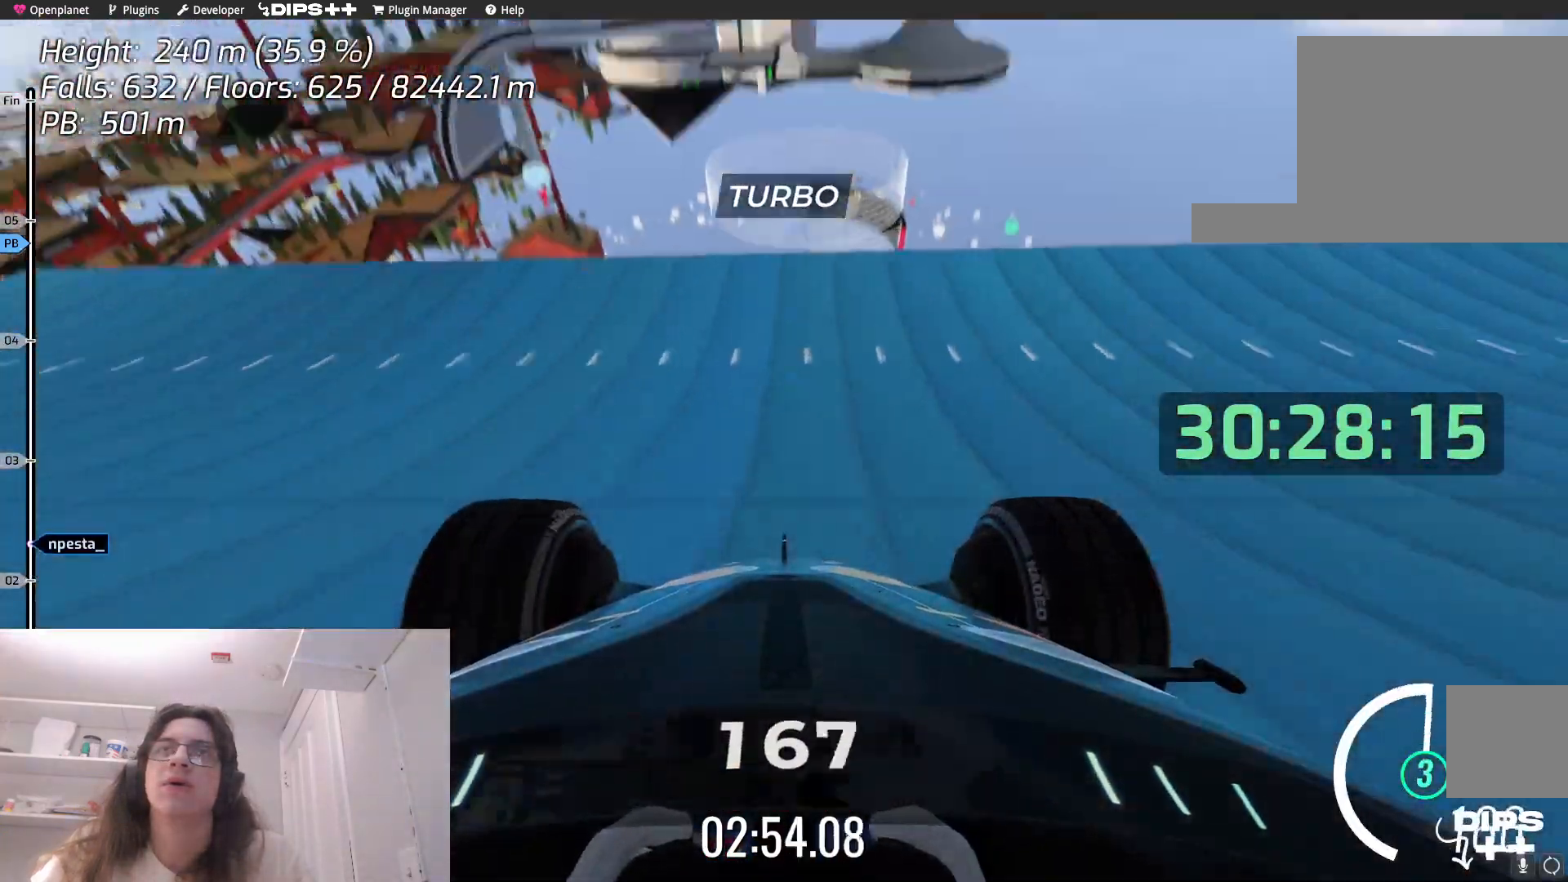
{"keys": ["up"], "events": []}
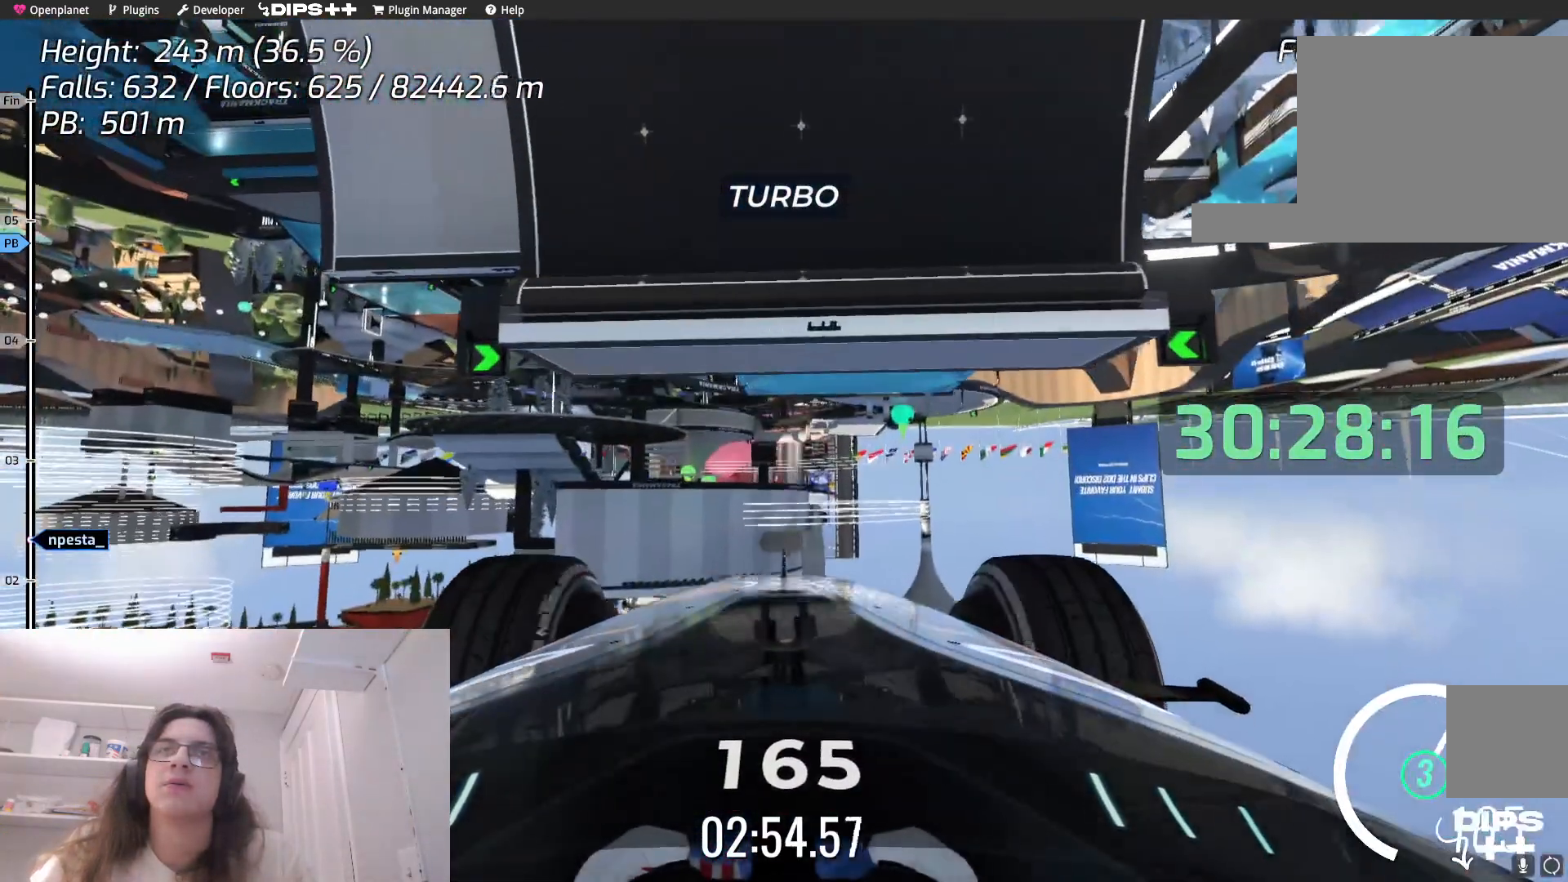
{"keys": ["up"], "events": []}
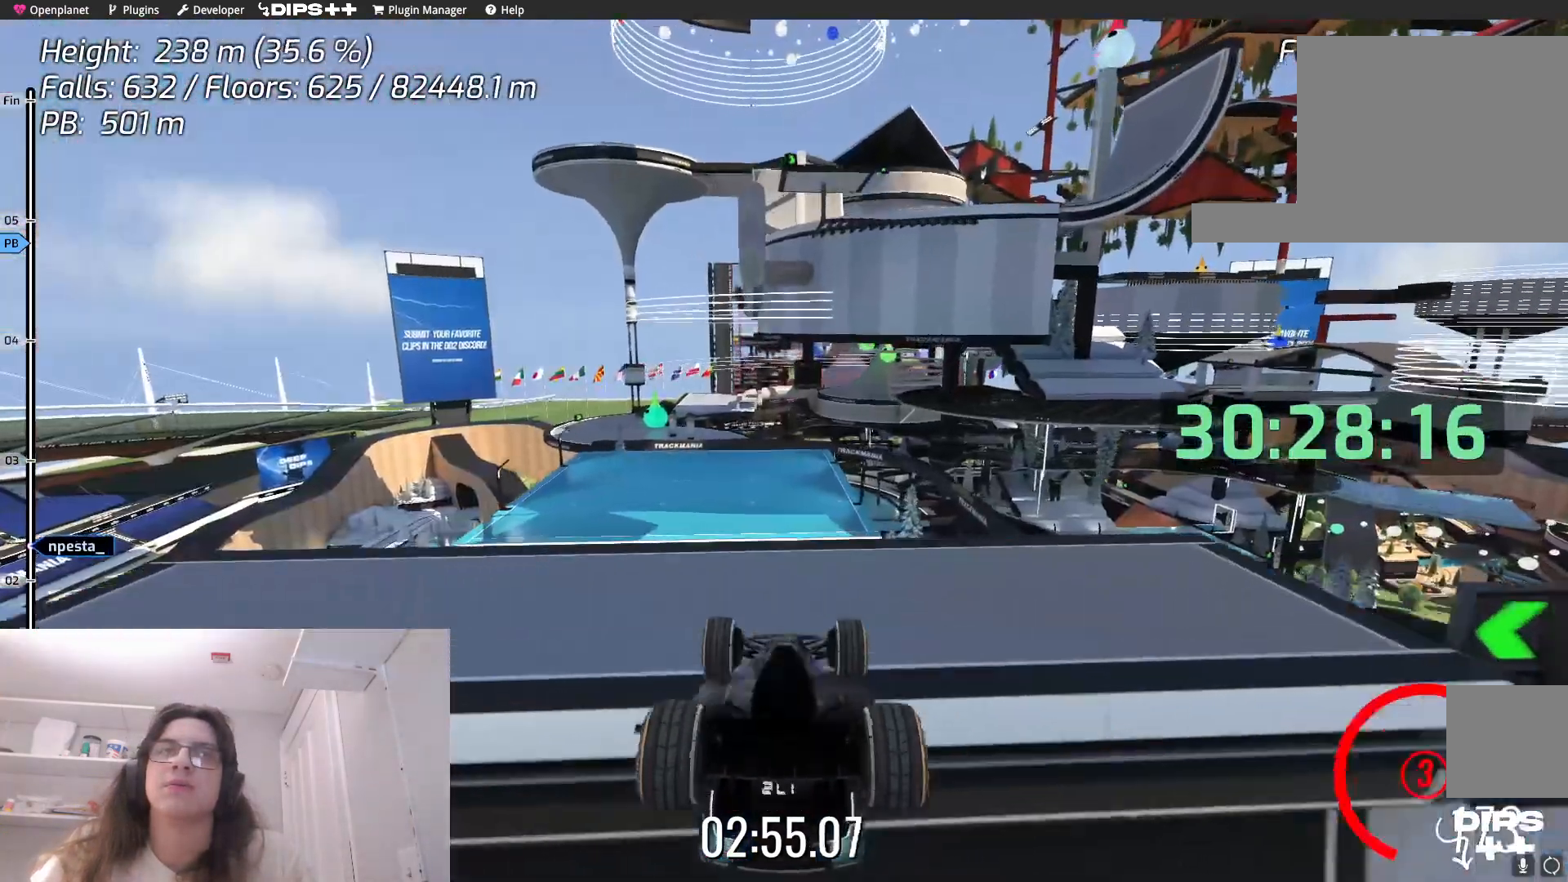
{"keys": ["up"], "events": []}
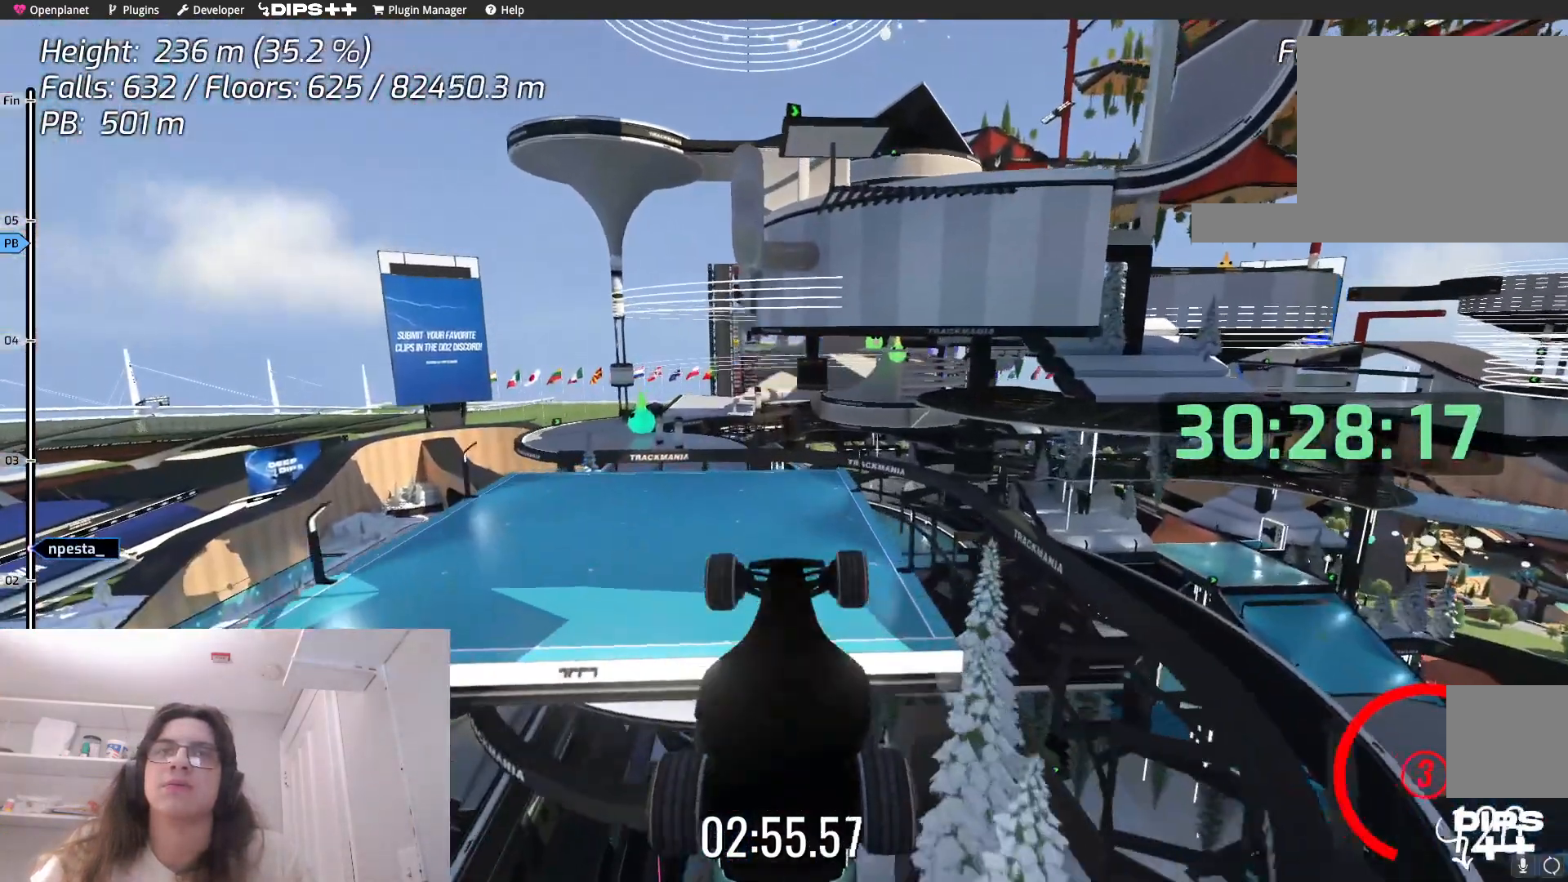
{"keys": ["up"], "events": []}
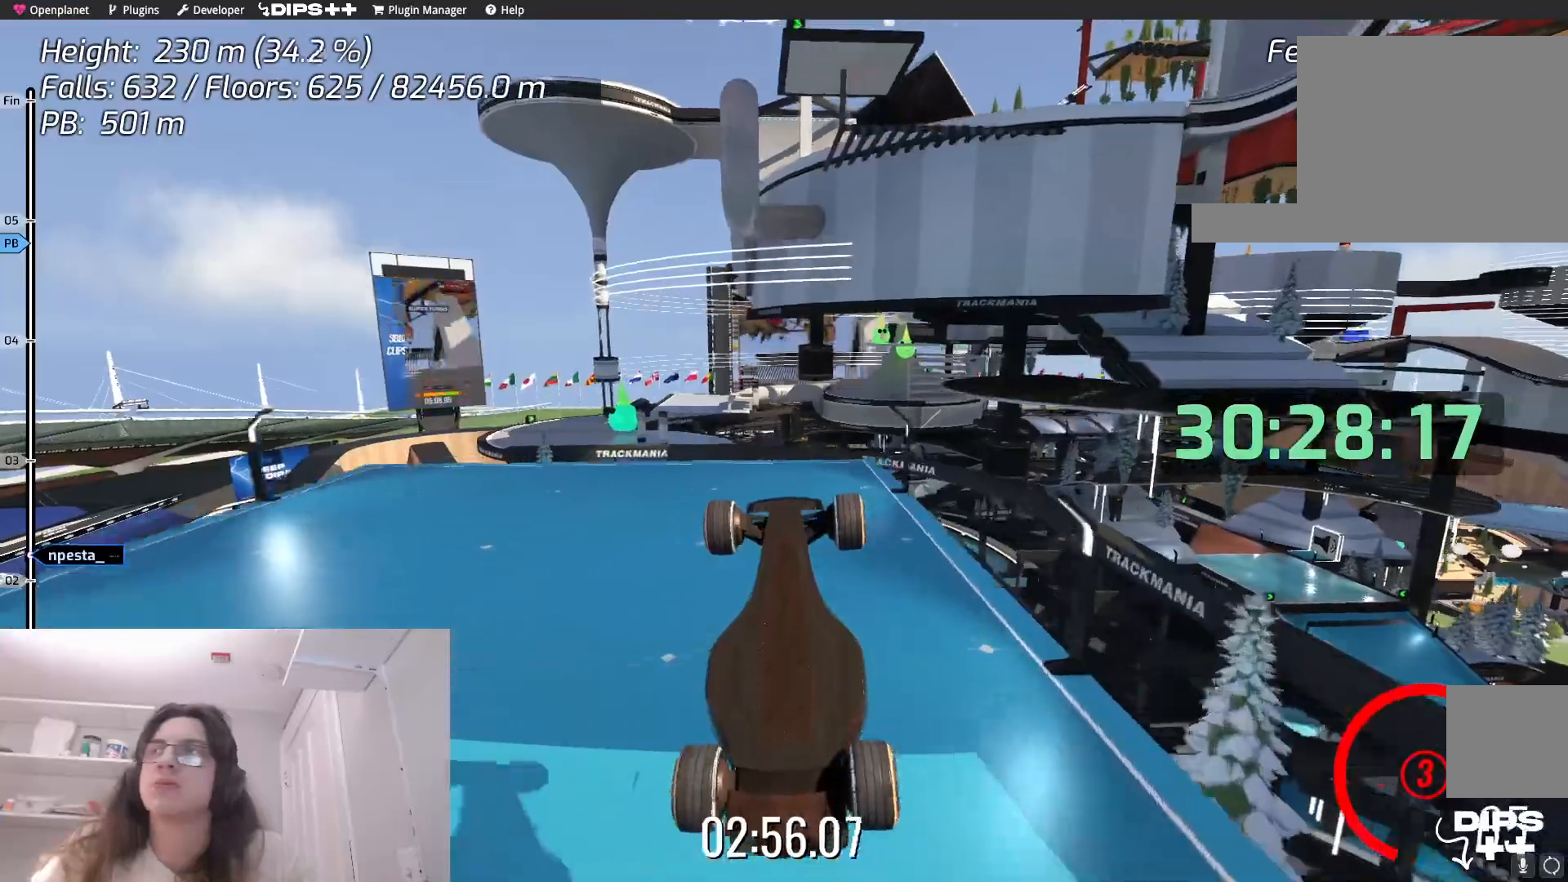
{"keys": [], "events": [[334, "up", "up"]]}
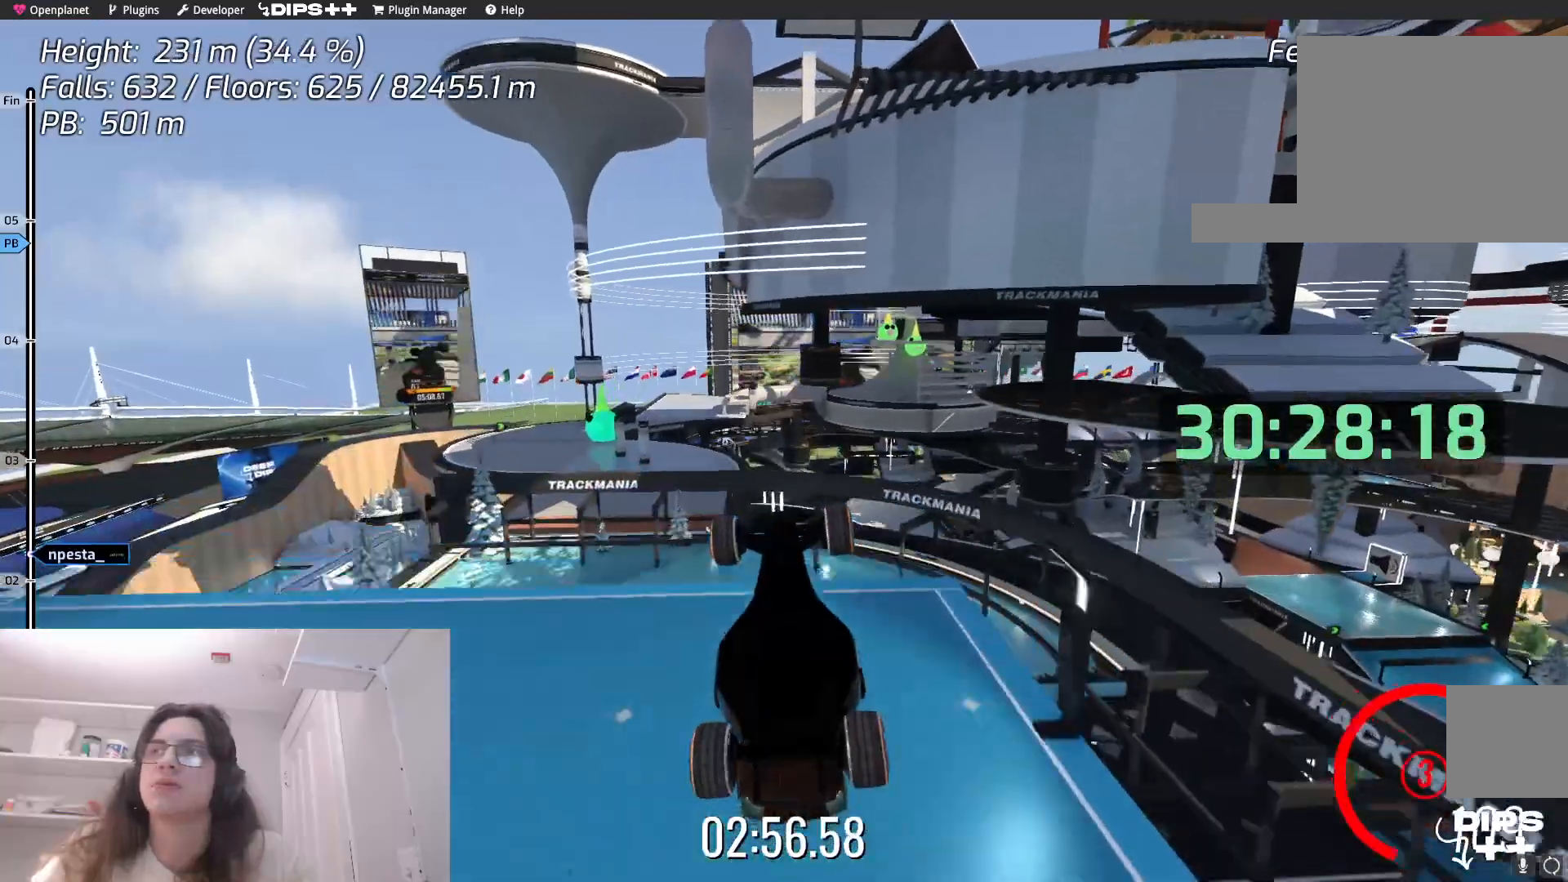
{"keys": ["down"], "events": [[250, "down", "down"]]}
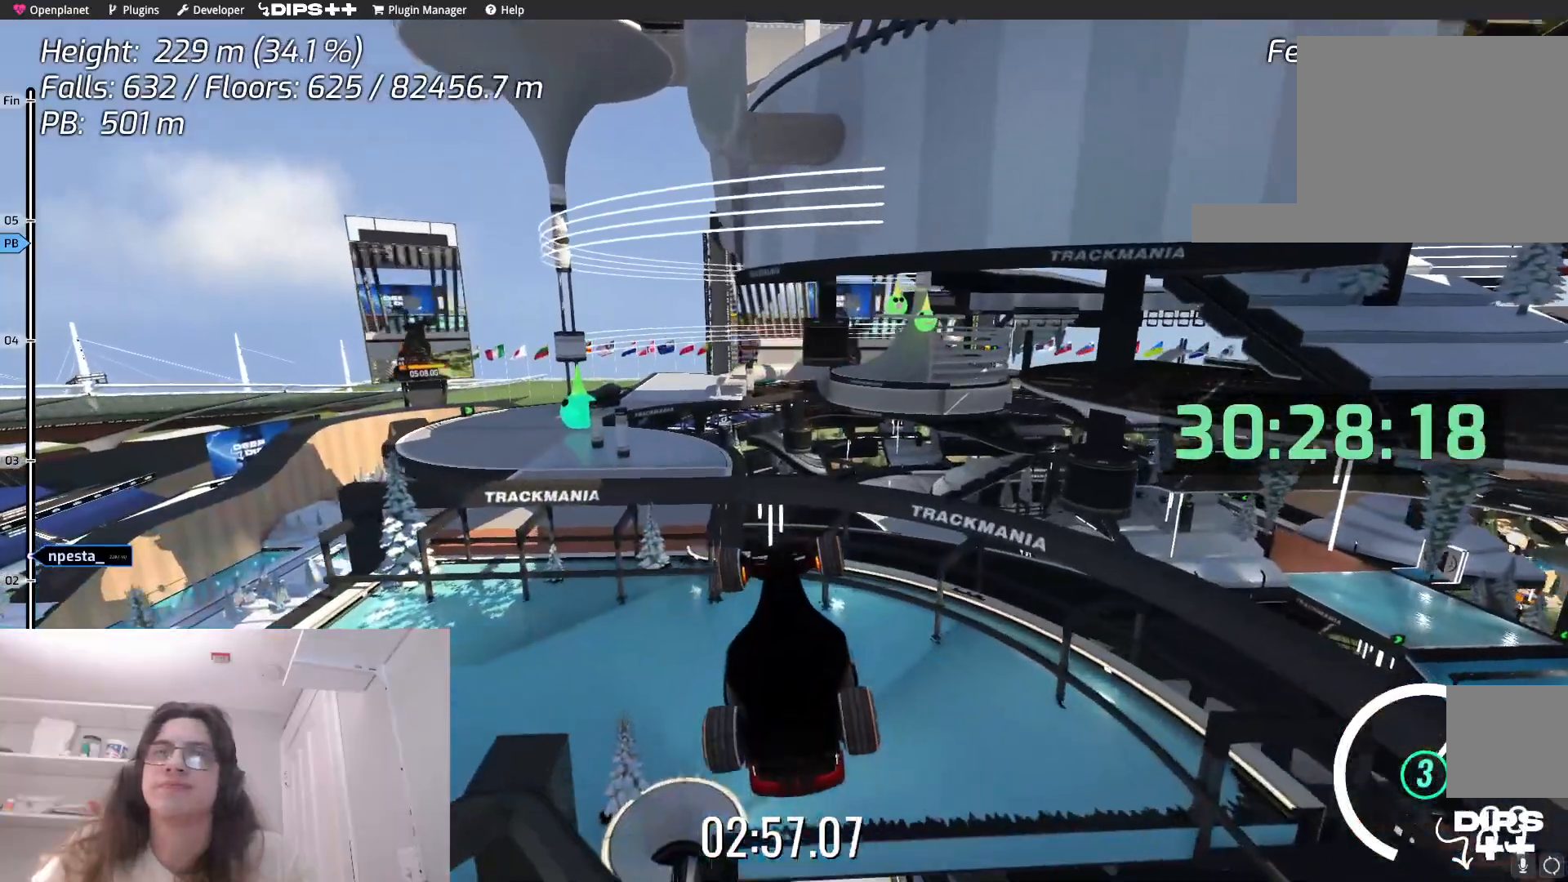
{"keys": ["down"], "events": []}
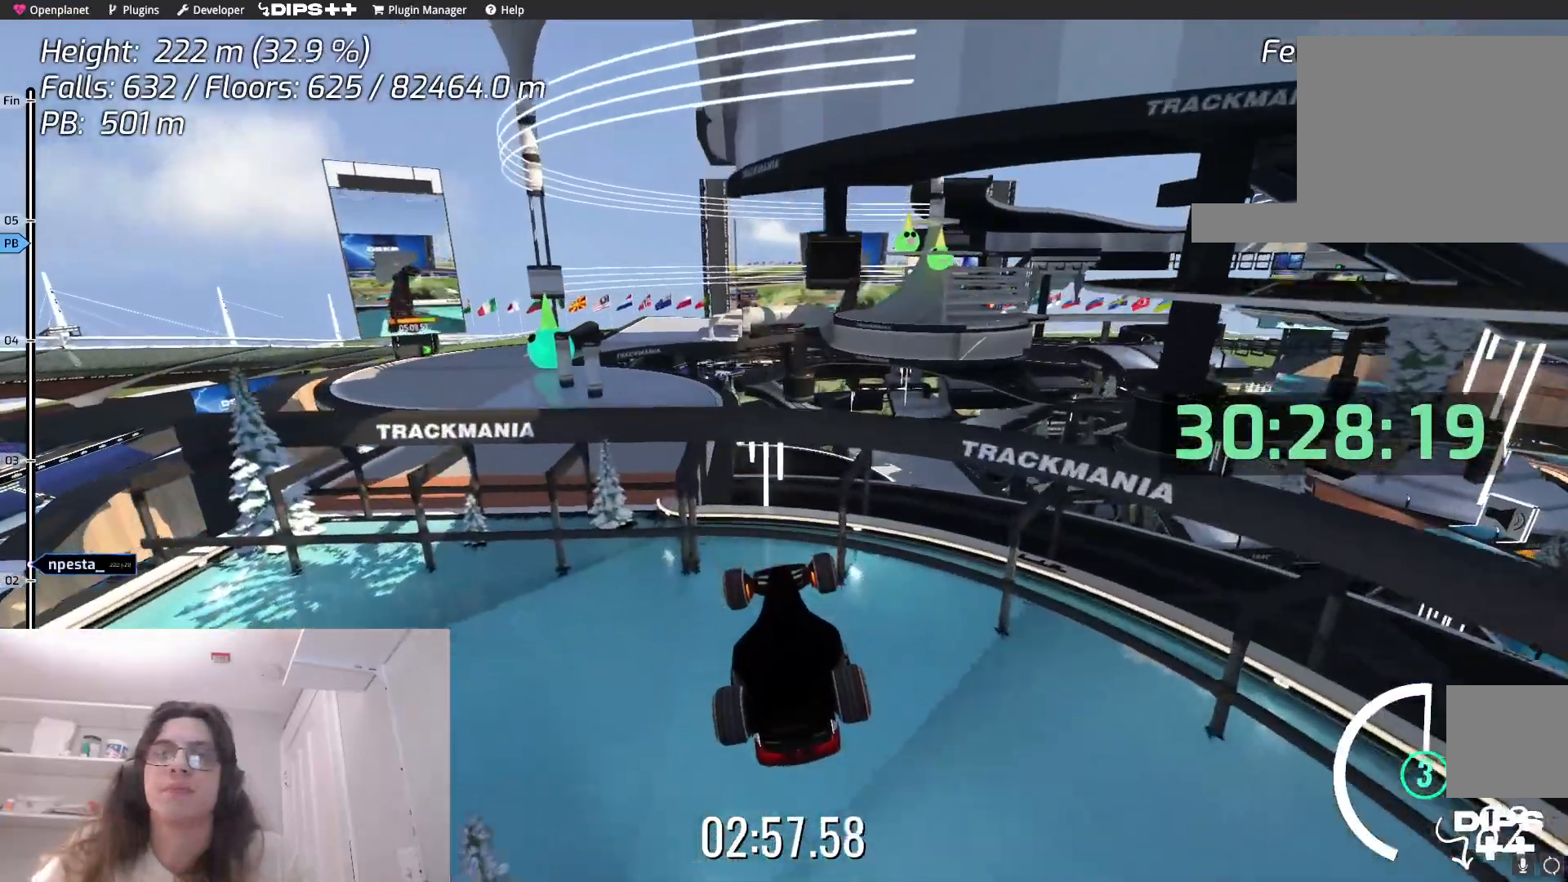
{"keys": ["down"], "events": []}
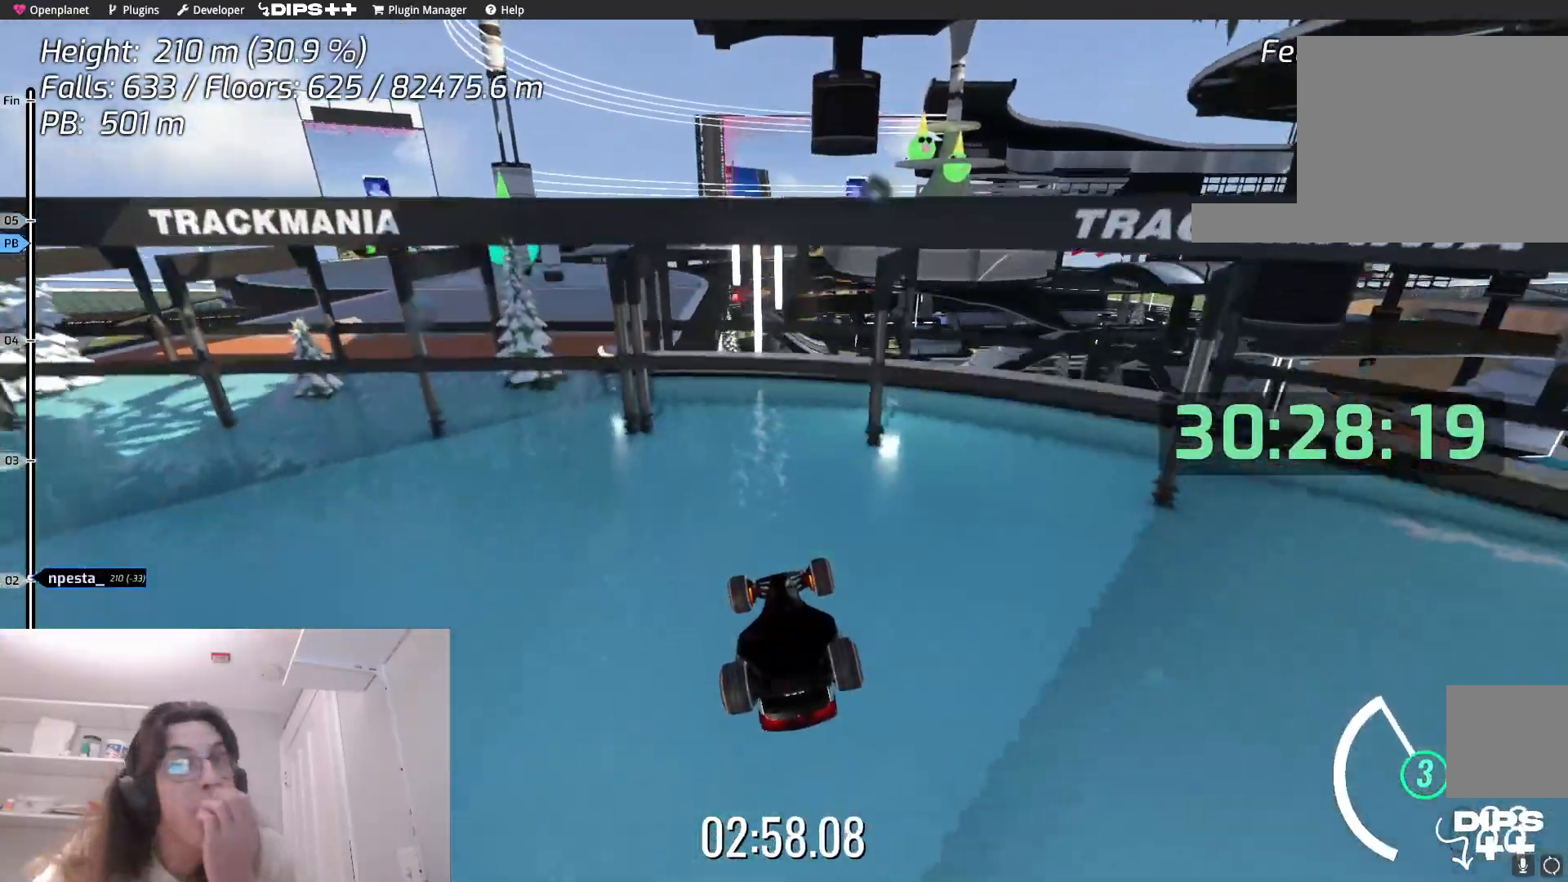
{"keys": ["down"], "events": []}
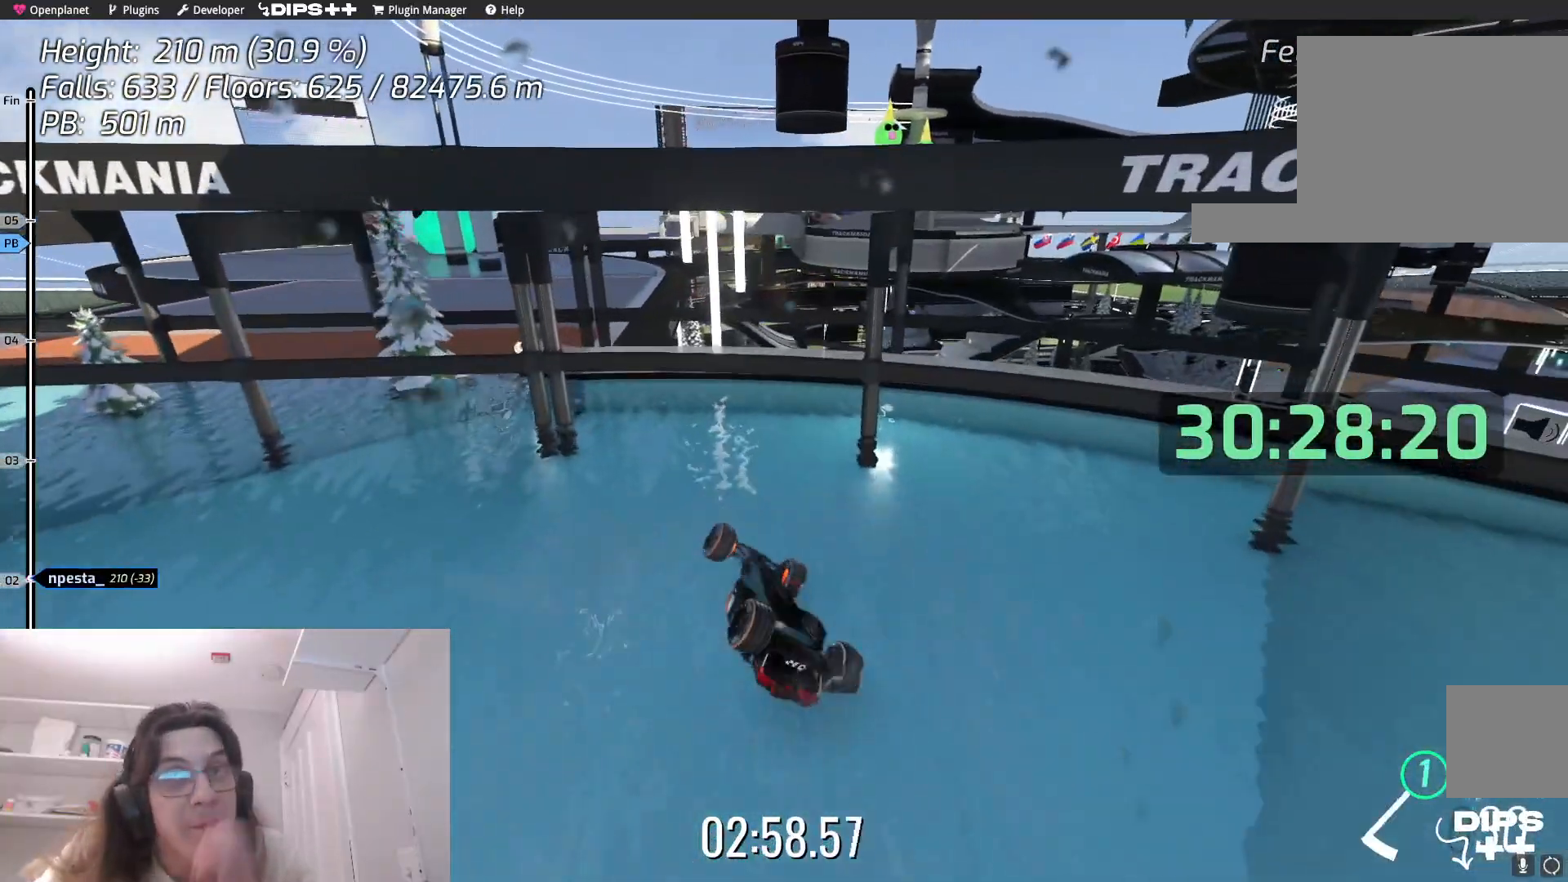
{"keys": ["down", "left"], "events": [[267, "left", "down"], [334, "down", "up"], [500, "down", "down"]]}
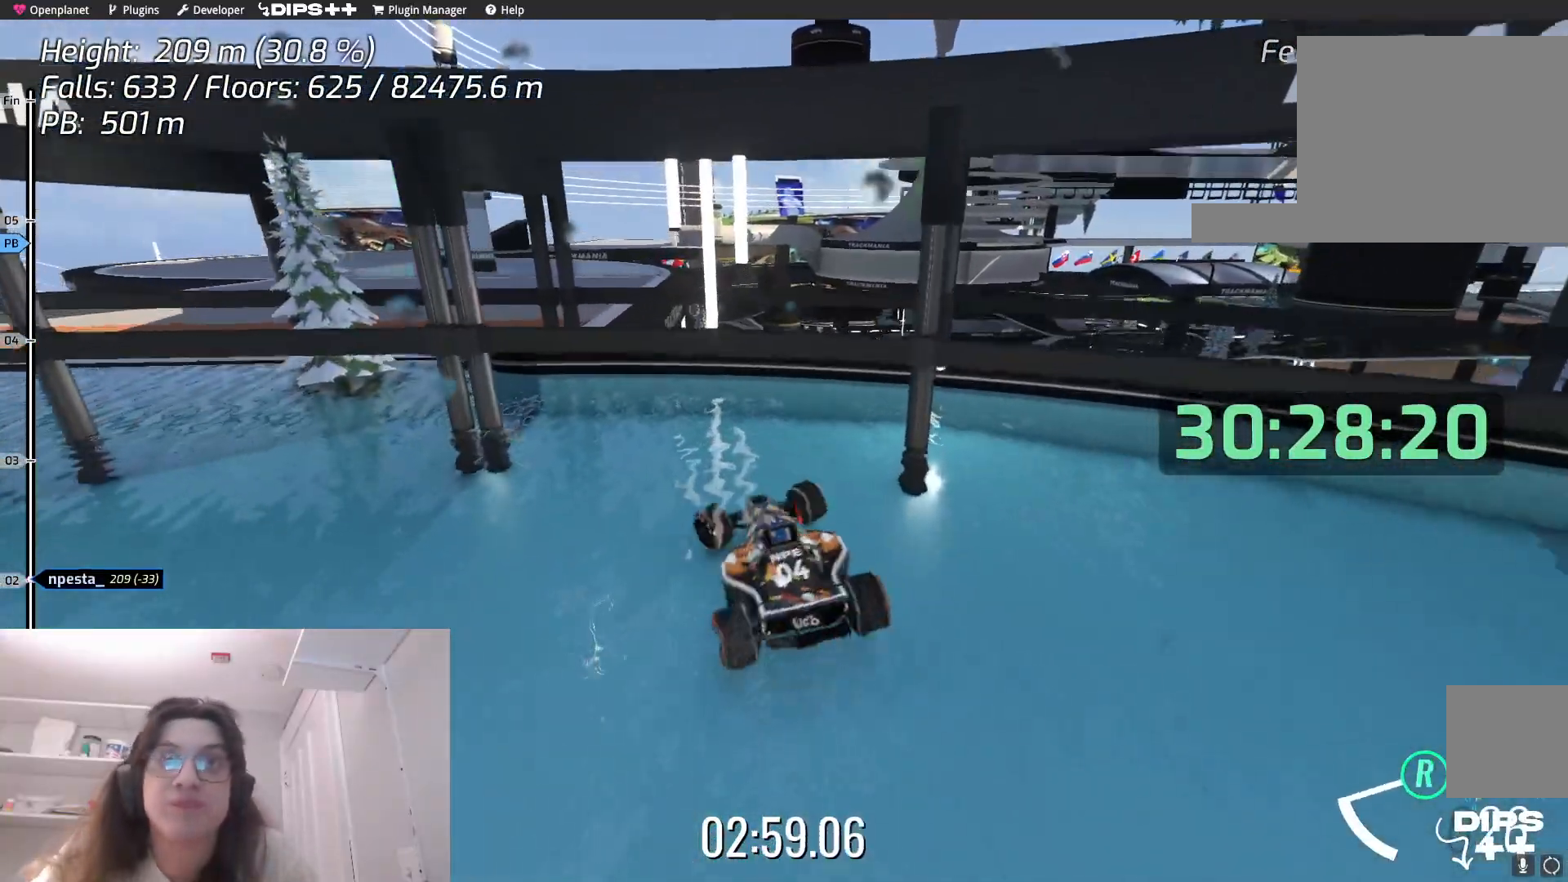
{"keys": ["down"], "events": [[117, "left", "up"]]}
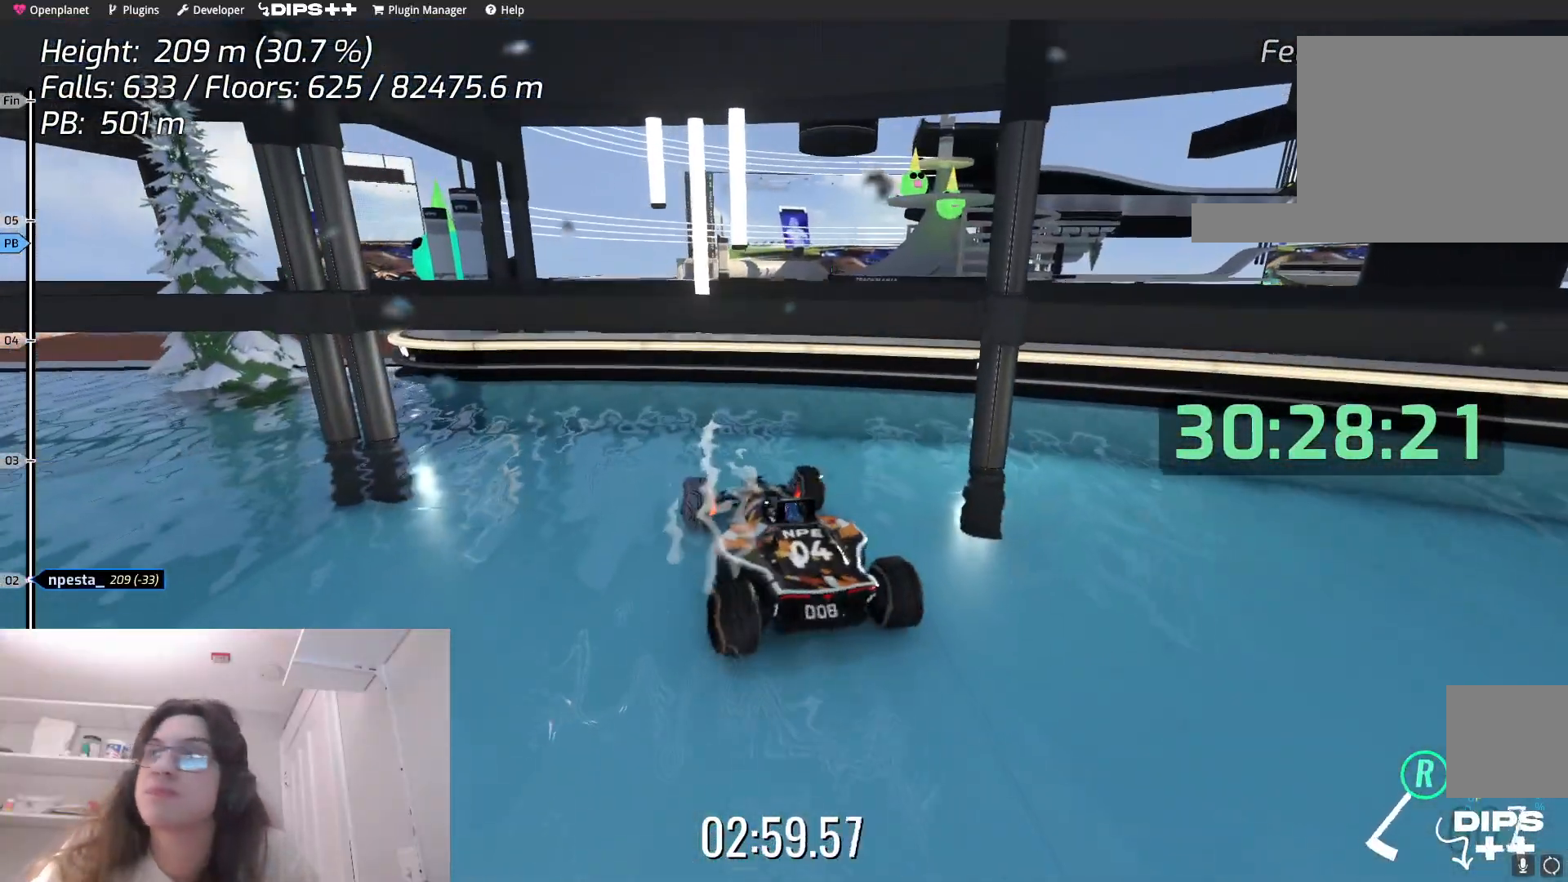
{"keys": ["down"], "events": []}
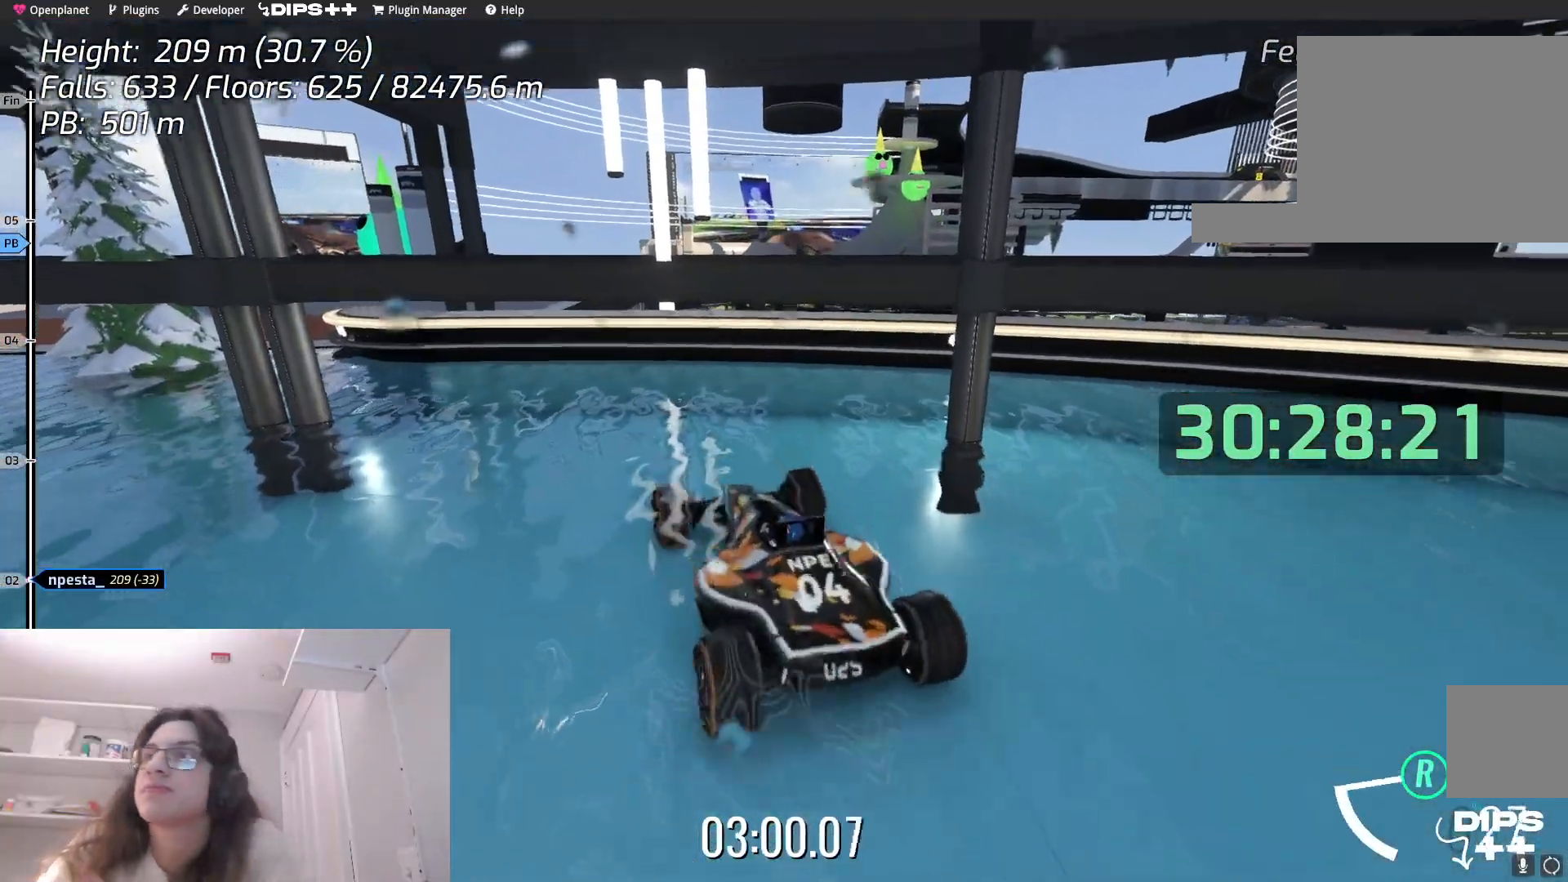
{"keys": [], "events": [[300, "down", "up"]]}
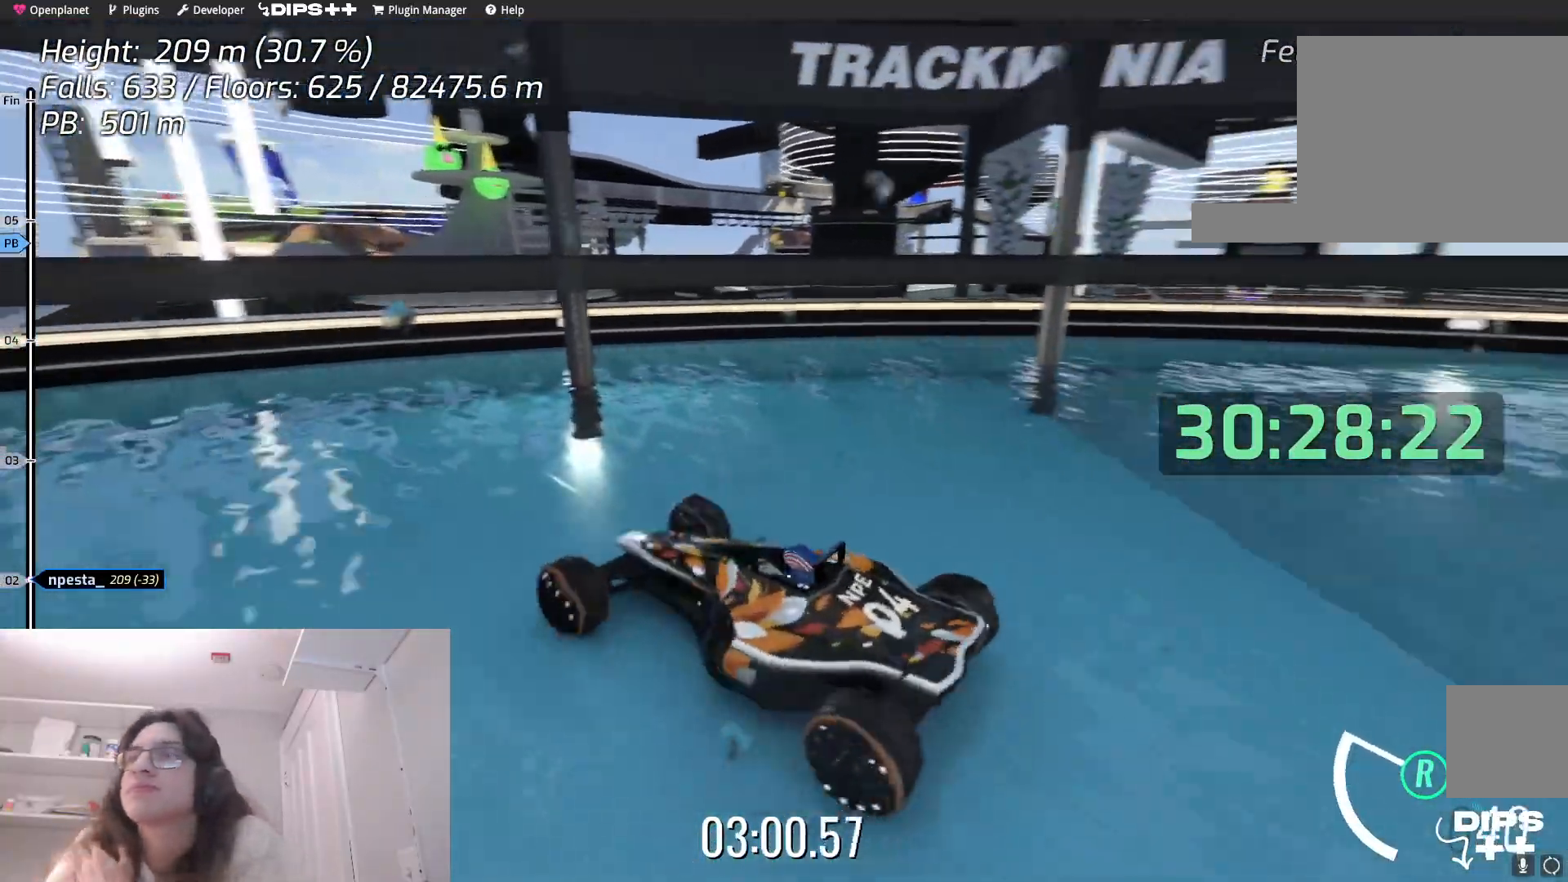
{"keys": ["up"], "events": [[284, "down", "down"], [300, "up", "down"], [500, "down", "up"]]}